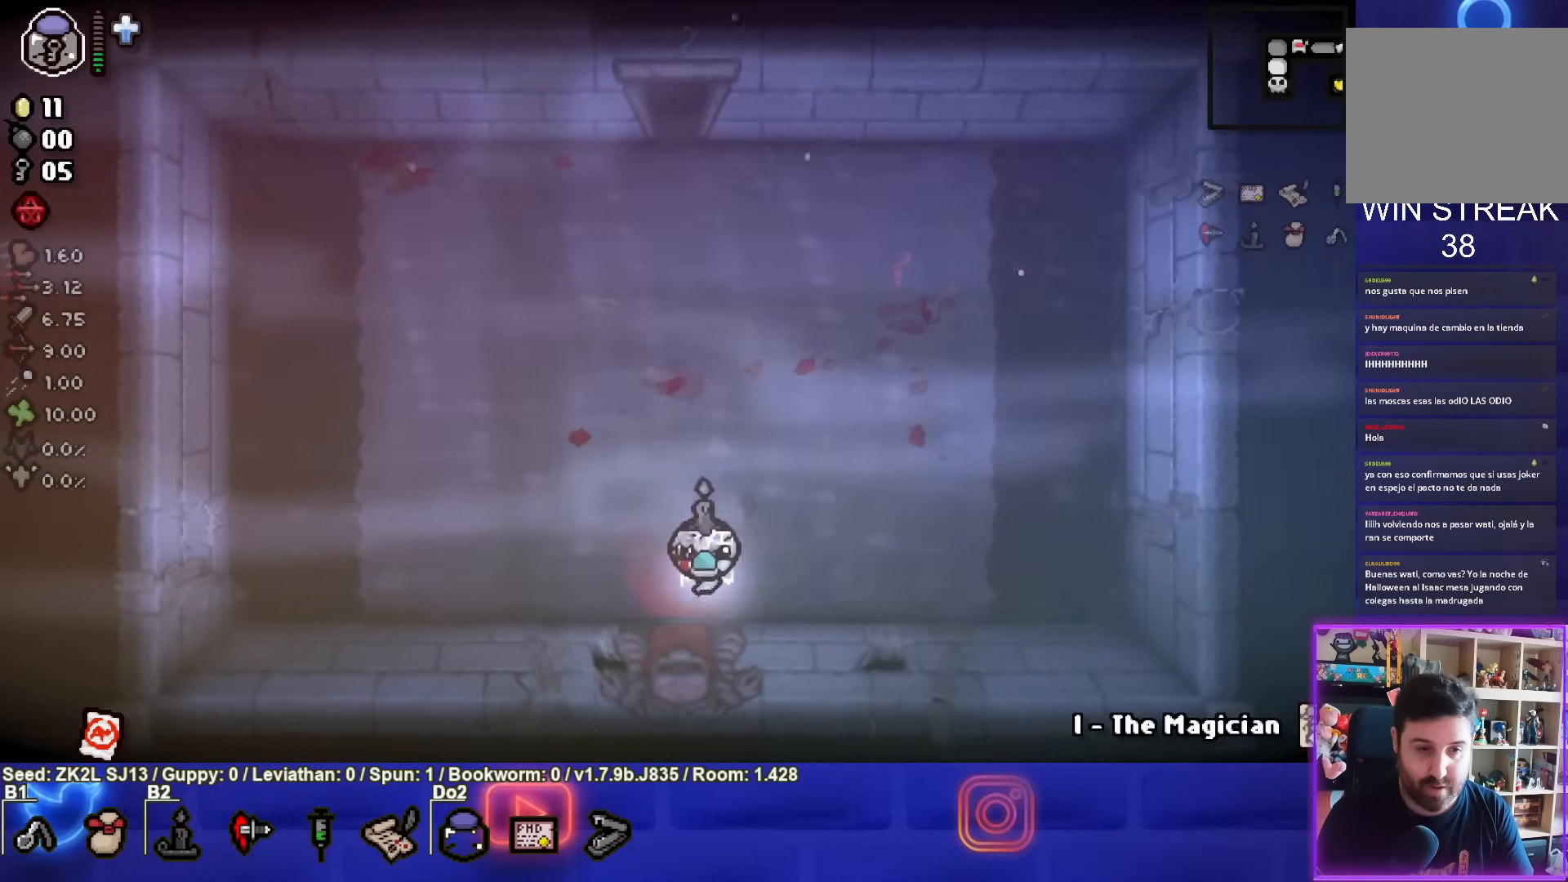
Gameplay with a controller (PlayStation layout); each line is a JSON object with the inputs held at the frame after it. "events" lists button and stick changes between this image and that frame as [ms after this image, input, new state], when the widget could be followed in between. Not read: L3 R3.
{"buttons": [], "left_stick": "center", "right_stick": "center", "events": [[167, "left_stick", "center"]]}
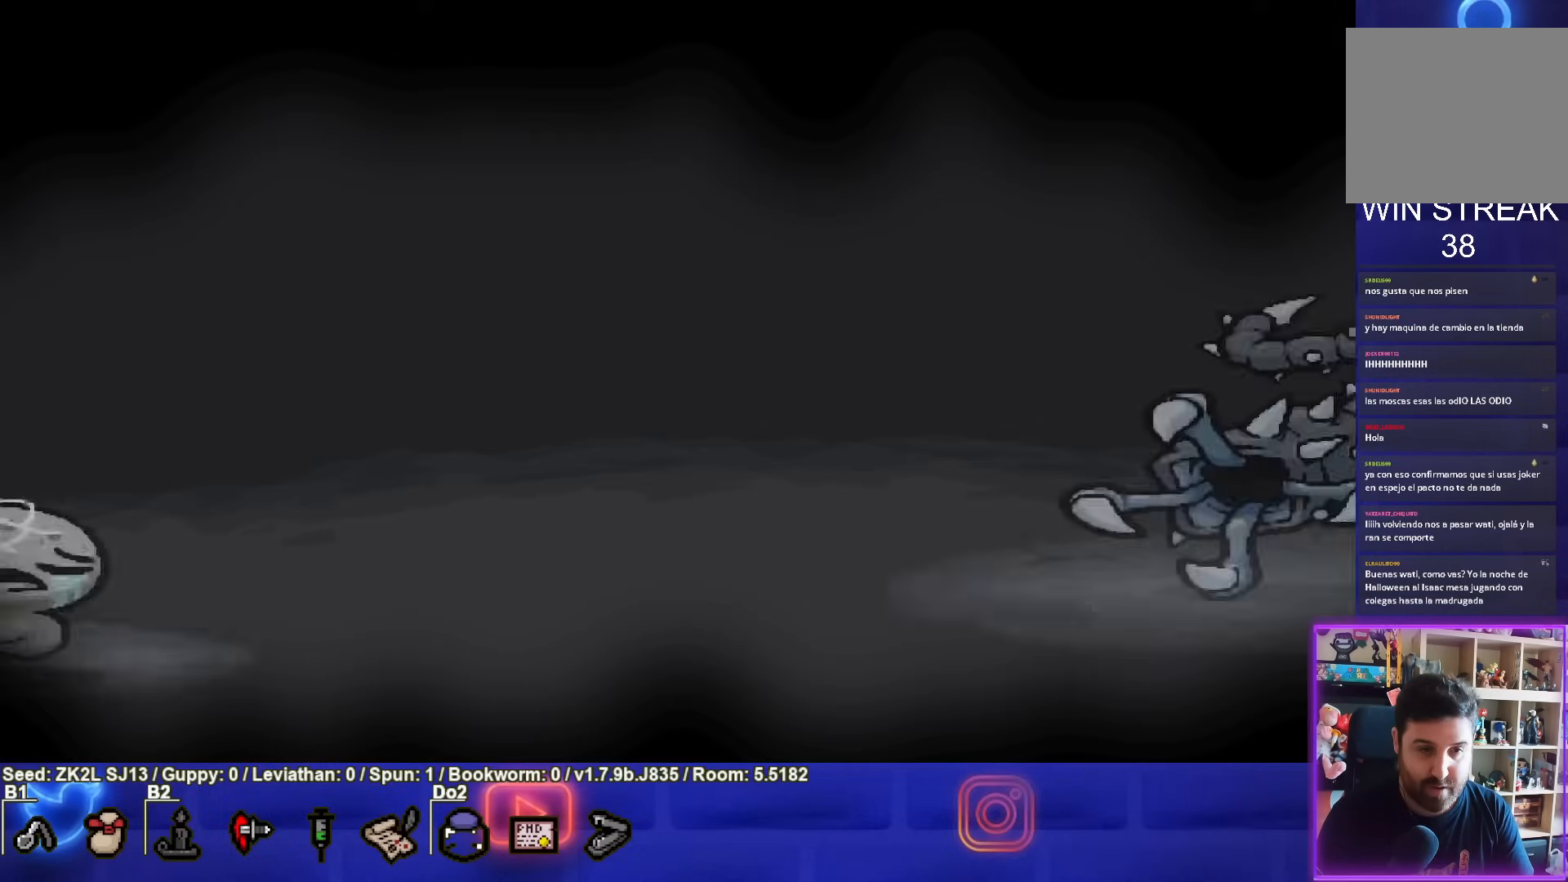
{"buttons": [], "left_stick": "center", "right_stick": "center", "events": [[133, "CROSS", "down"], [300, "CROSS", "up"]]}
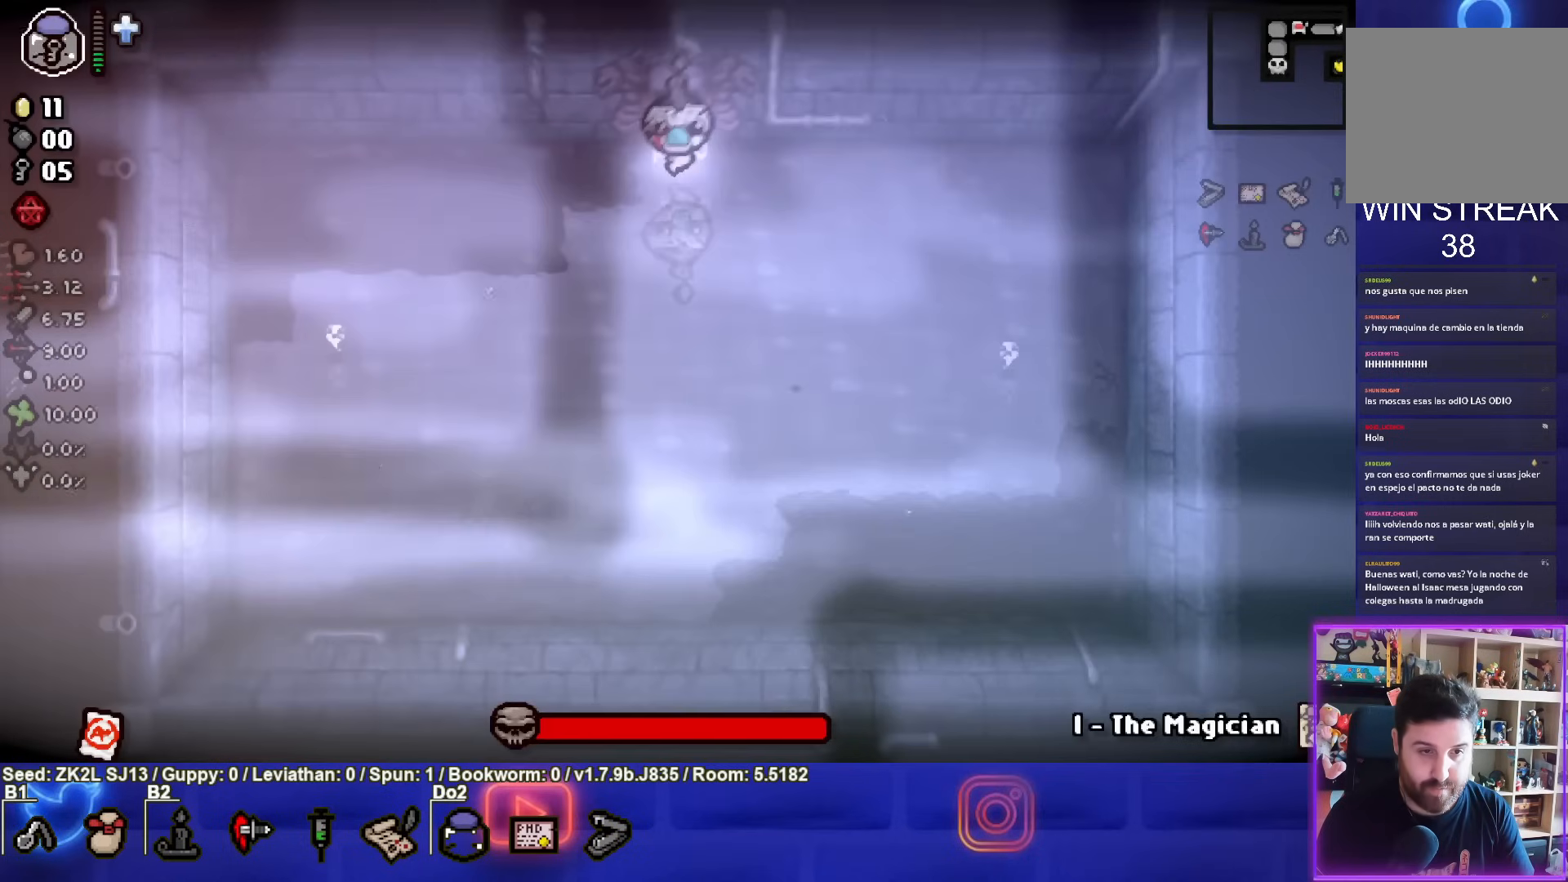
{"buttons": ["CIRCLE"], "left_stick": "down", "right_stick": "center", "events": [[17, "left_stick", "down"], [117, "CROSS", "down"], [250, "CROSS", "up"], [267, "CIRCLE", "down"]]}
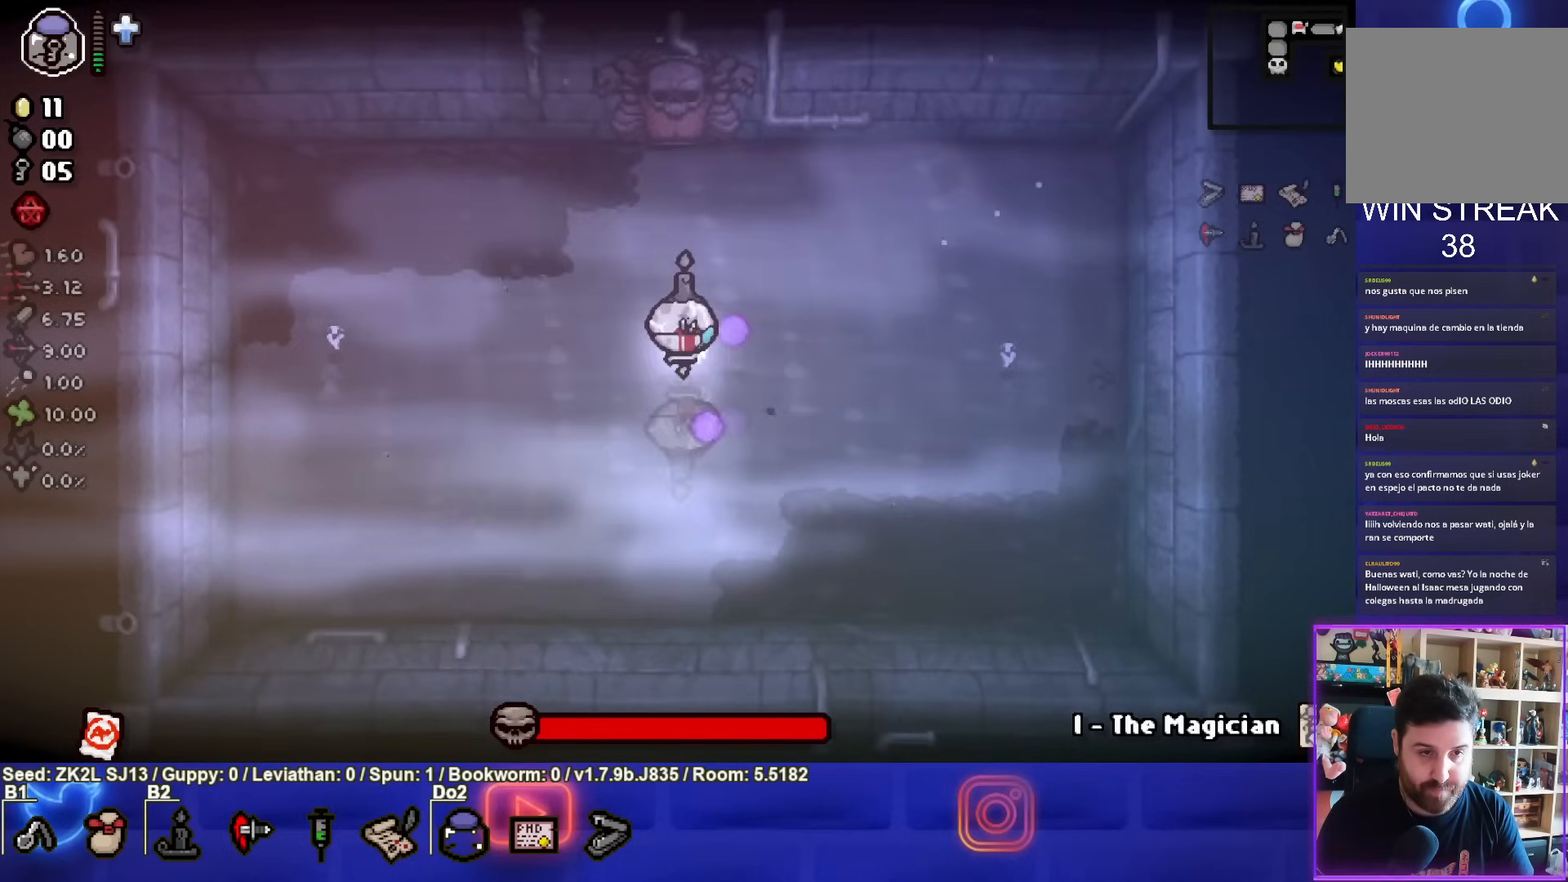
{"buttons": ["CIRCLE"], "left_stick": "left", "right_stick": "center", "events": [[167, "left_stick", "down-left"], [283, "left_stick", "down"], [483, "left_stick", "left"]]}
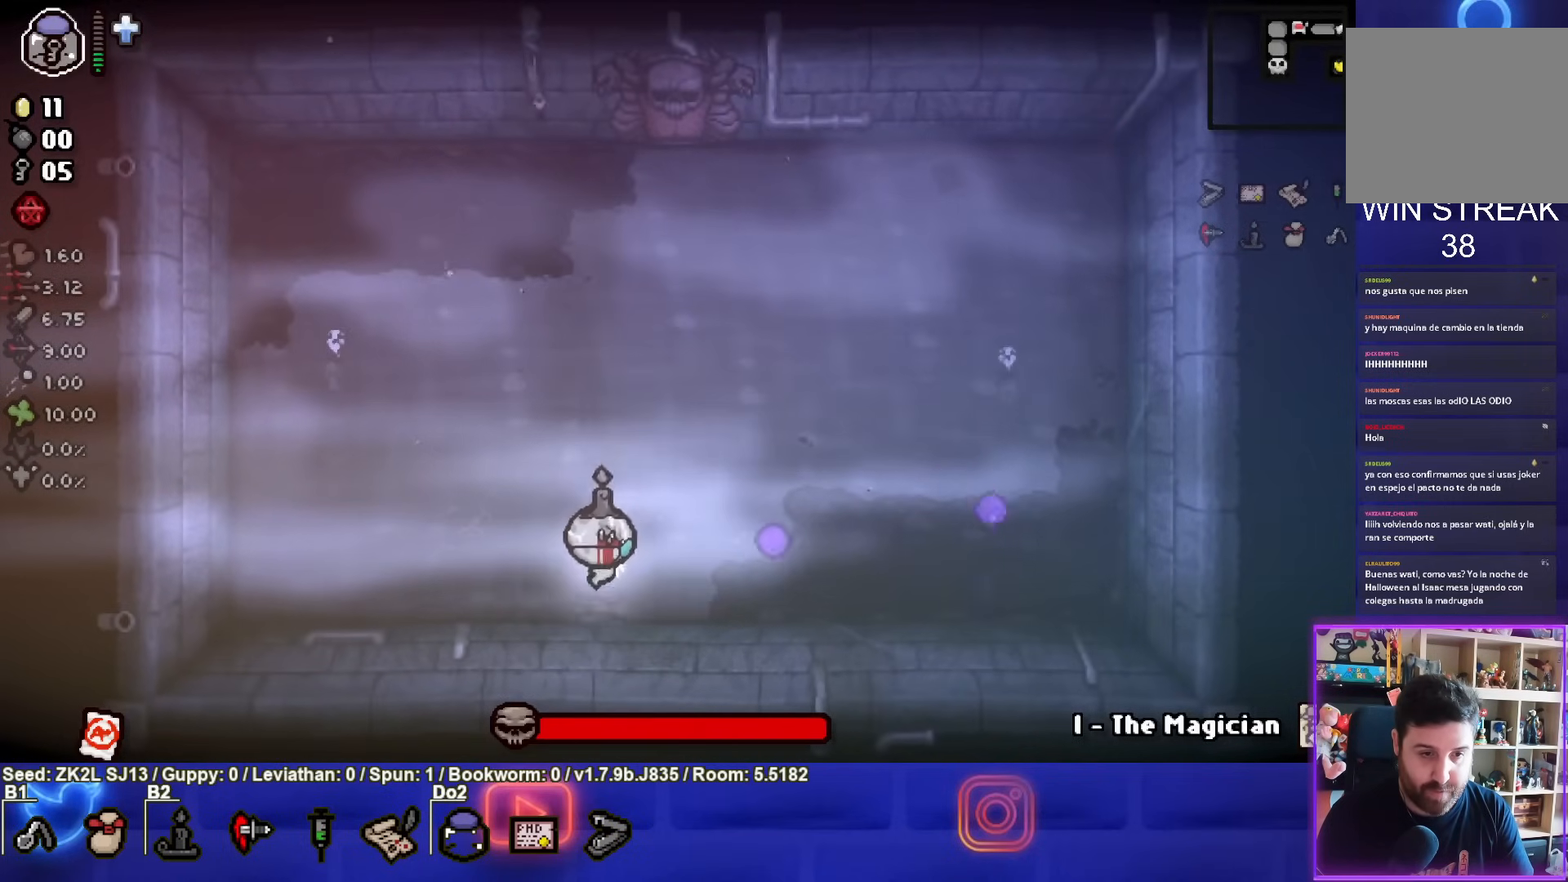
{"buttons": ["CIRCLE"], "left_stick": "left", "right_stick": "center", "events": [[33, "left_stick", "center"], [133, "left_stick", "left"], [367, "left_stick", "center"], [483, "left_stick", "left"]]}
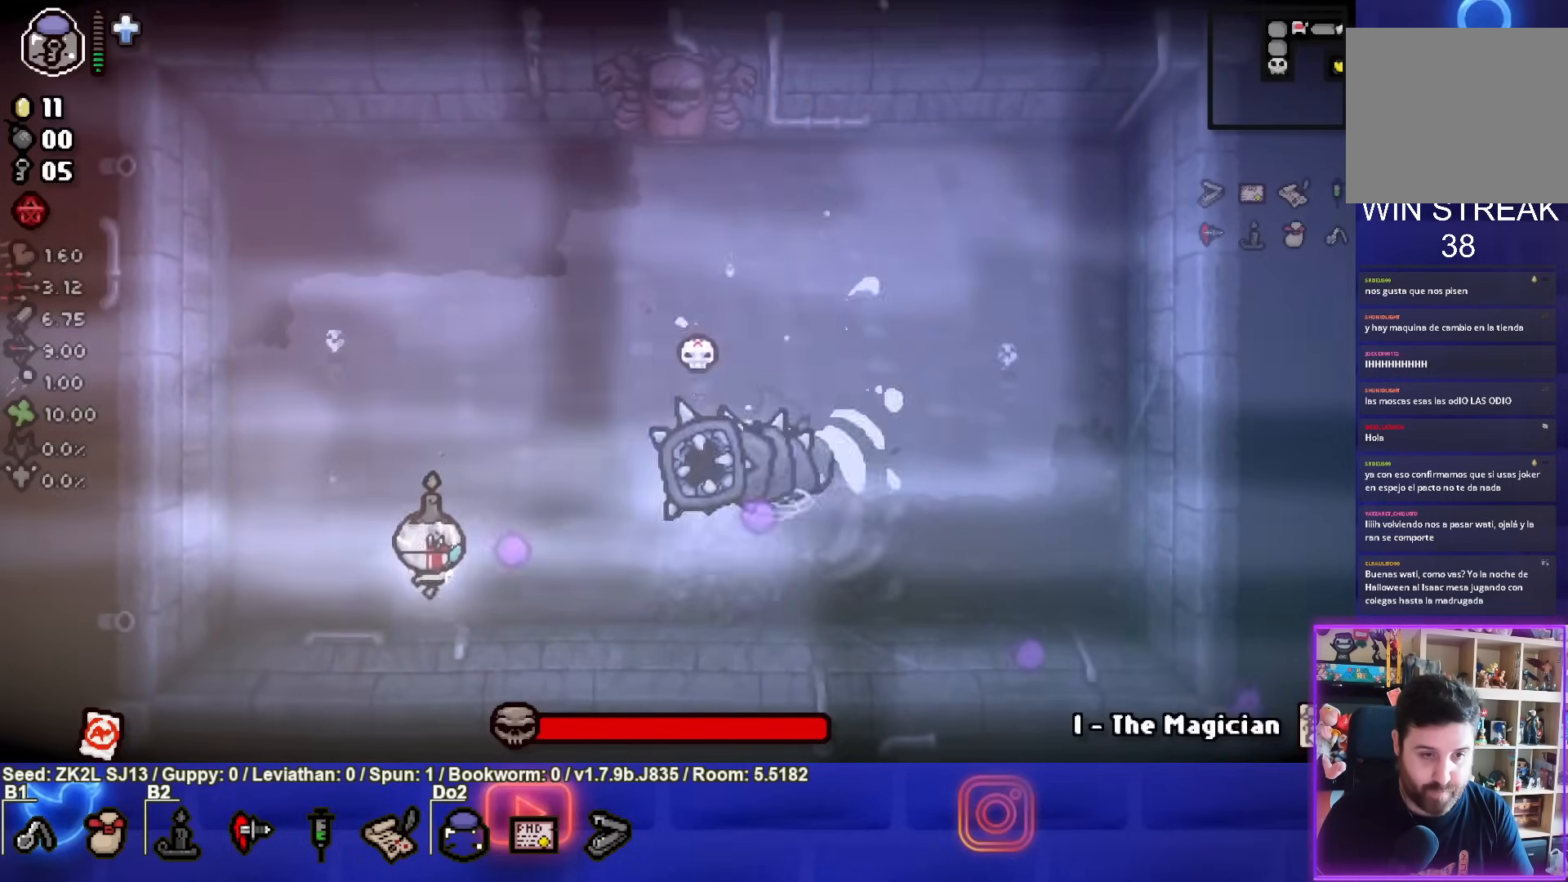
{"buttons": ["CROSS"], "left_stick": "up", "right_stick": "center", "events": [[133, "left_stick", "up-left"], [417, "left_stick", "up"], [433, "CROSS", "down"], [450, "CIRCLE", "up"]]}
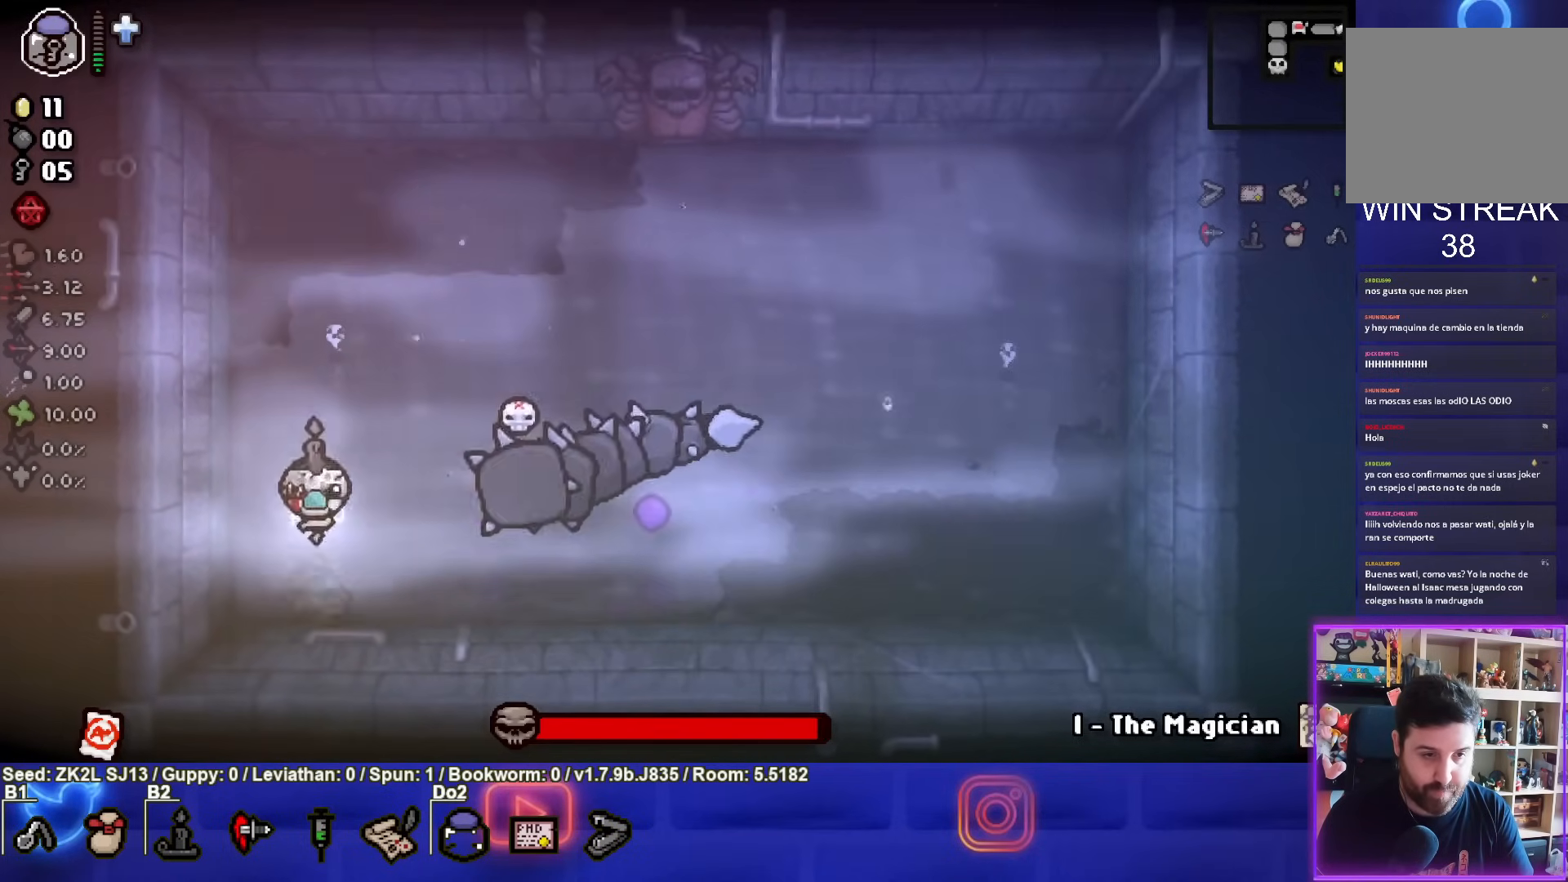
{"buttons": ["CROSS"], "left_stick": "center", "right_stick": "center", "events": [[467, "left_stick", "center"]]}
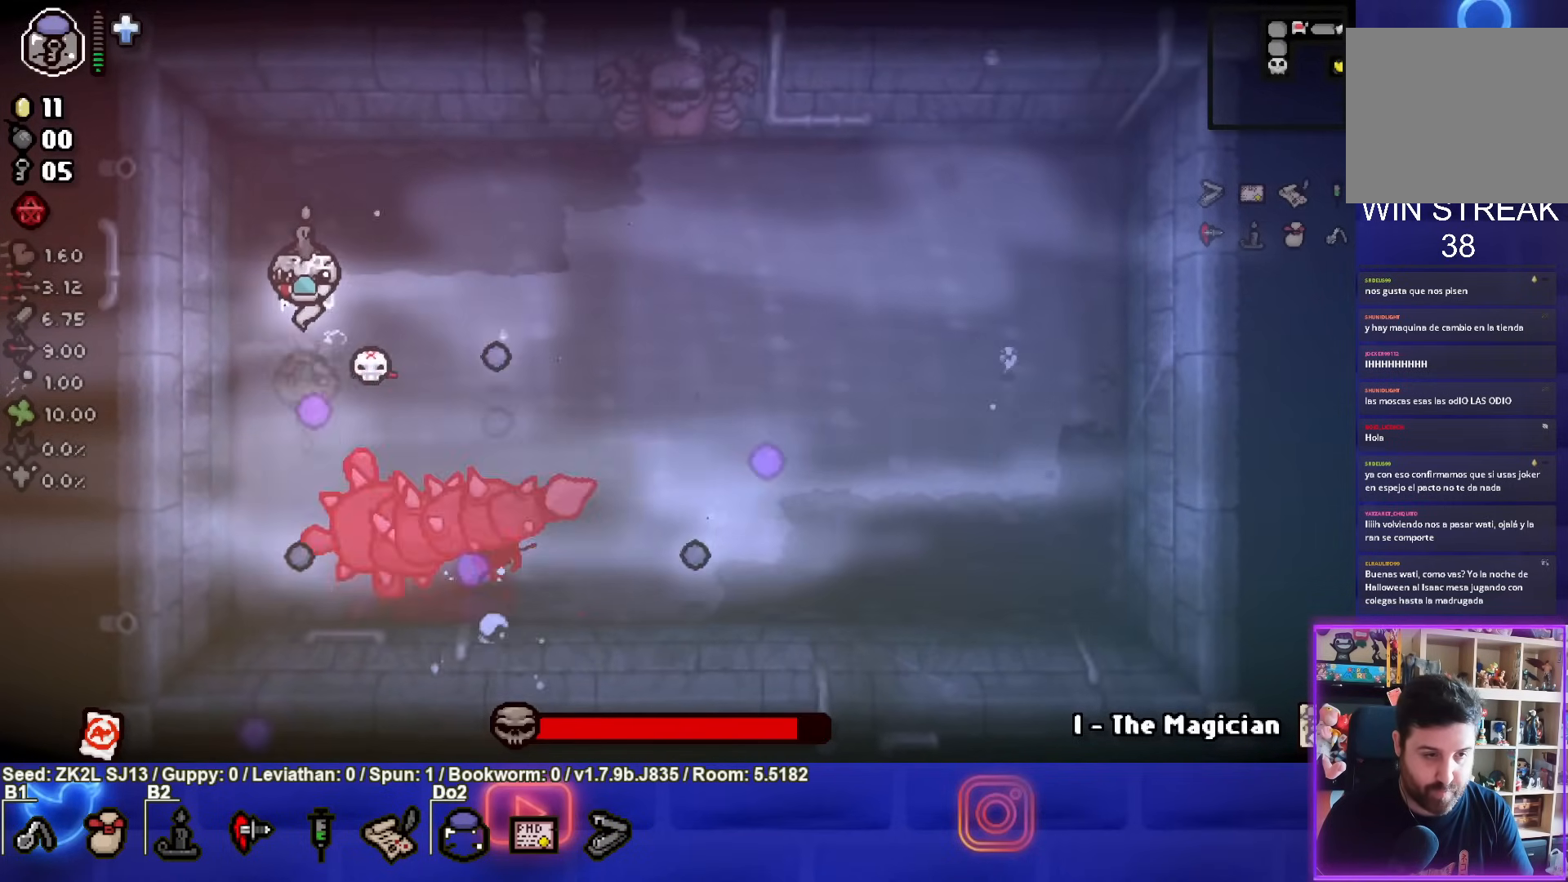
{"buttons": ["SQUARE"], "left_stick": "down-right", "right_stick": "center", "events": [[300, "SQUARE", "down"], [300, "left_stick", "right"], [417, "left_stick", "down-right"], [483, "CROSS", "up"]]}
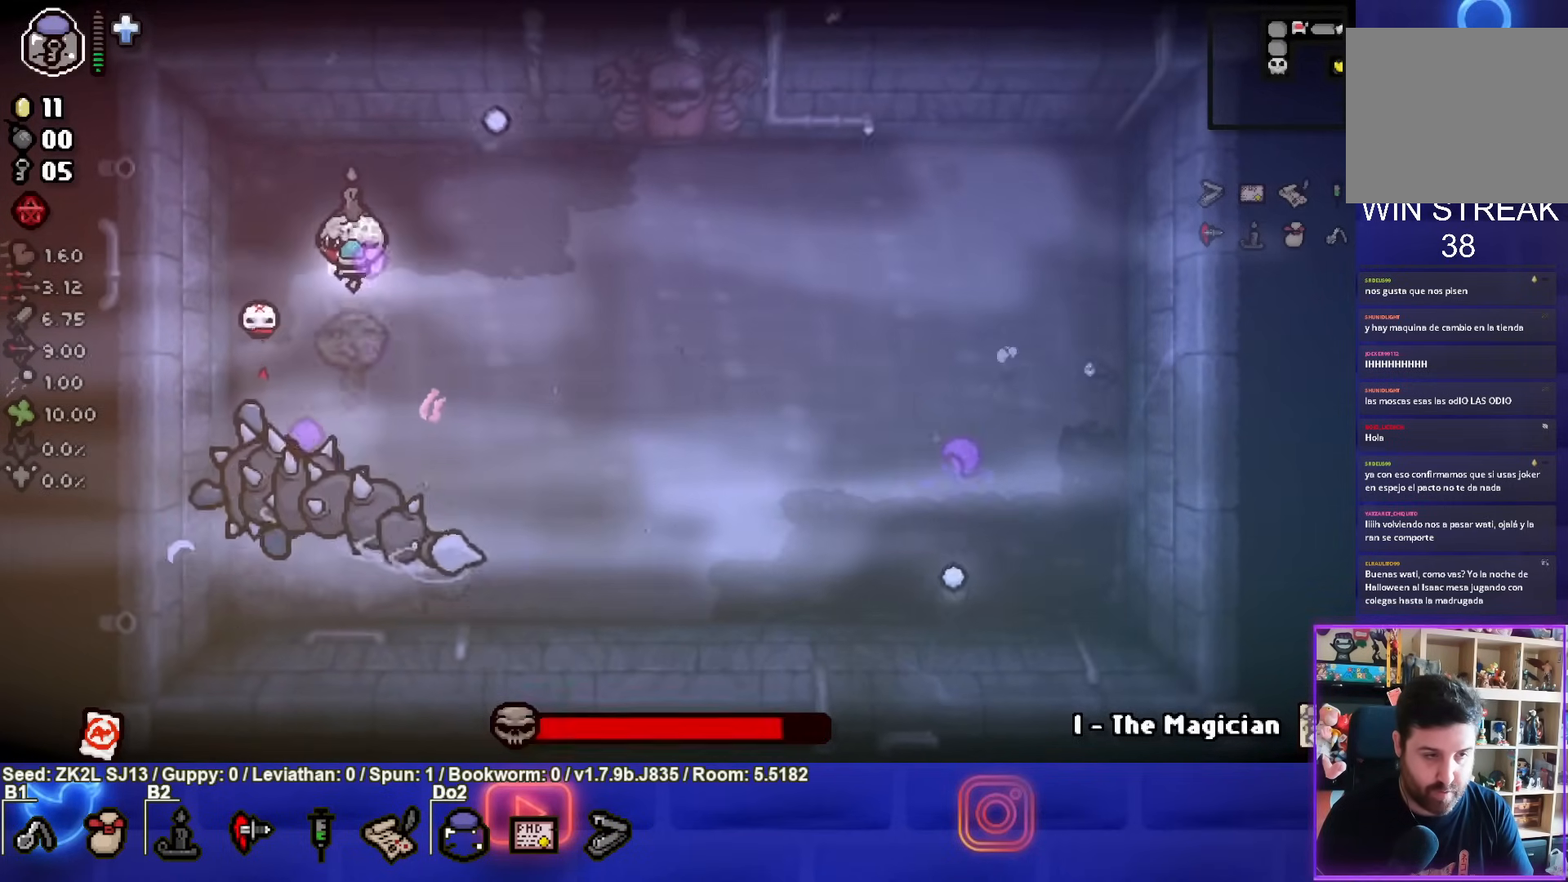
{"buttons": ["SQUARE"], "left_stick": "center", "right_stick": "center", "events": [[433, "left_stick", "center"]]}
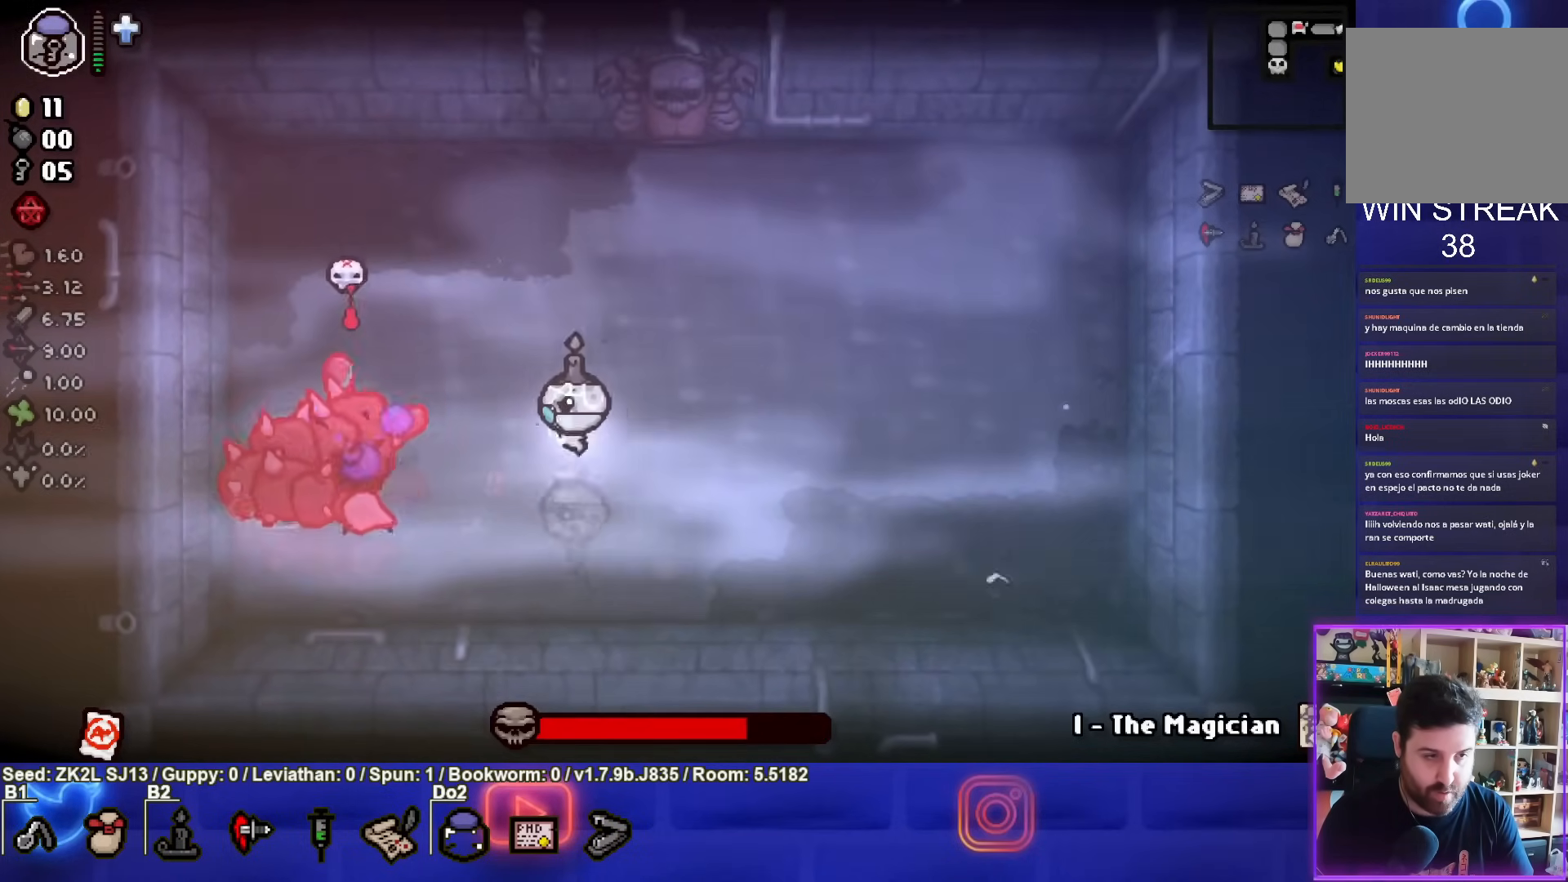
{"buttons": ["SQUARE"], "left_stick": "right", "right_stick": "center", "events": [[50, "left_stick", "right"]]}
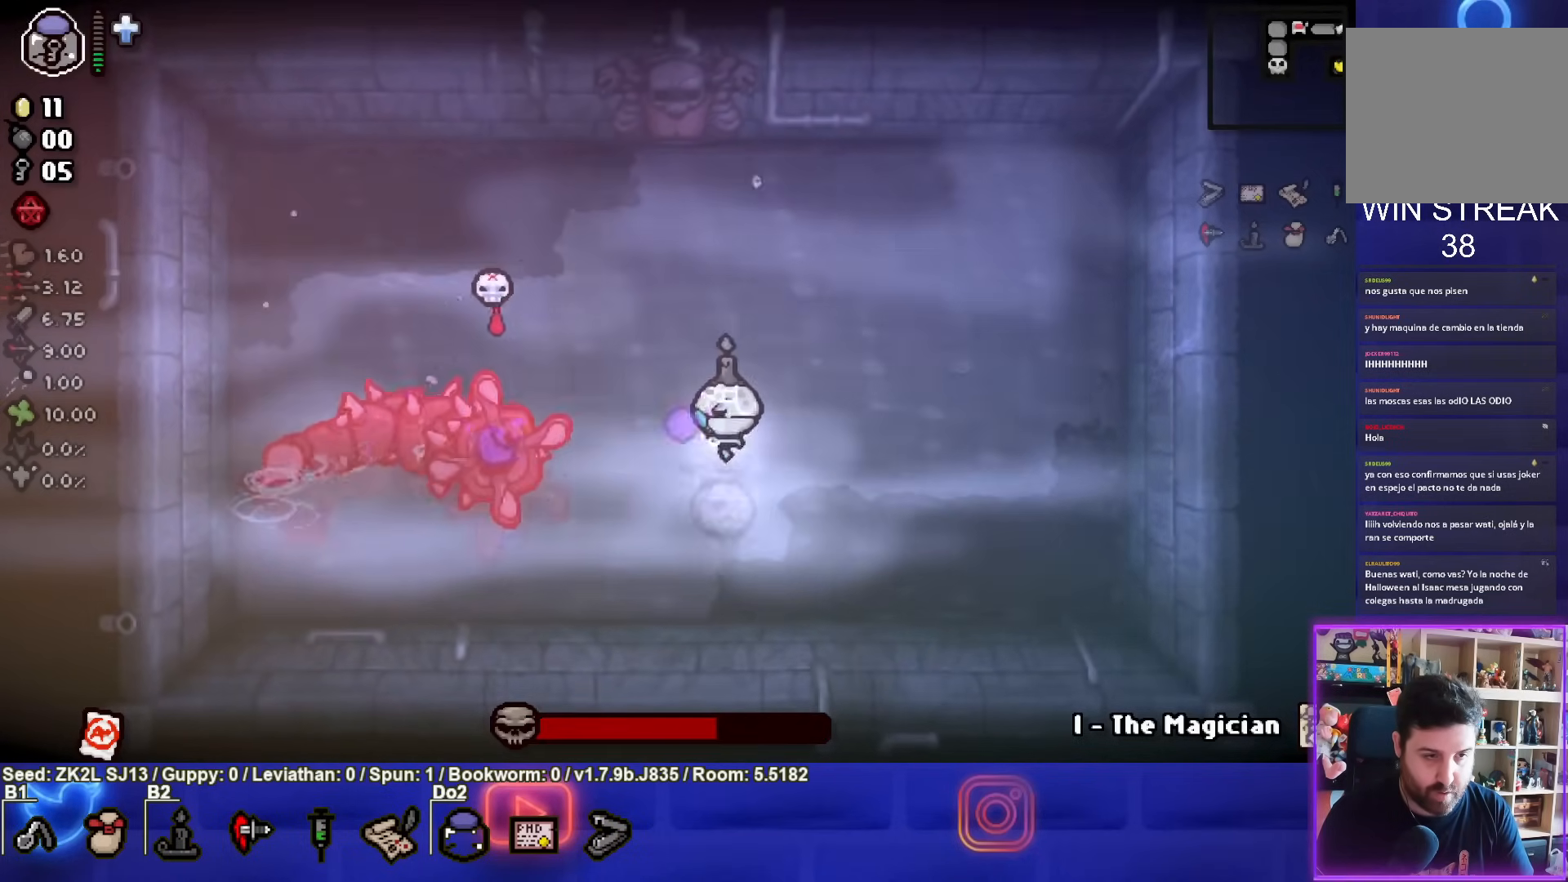
{"buttons": ["SQUARE"], "left_stick": "right", "right_stick": "center", "events": []}
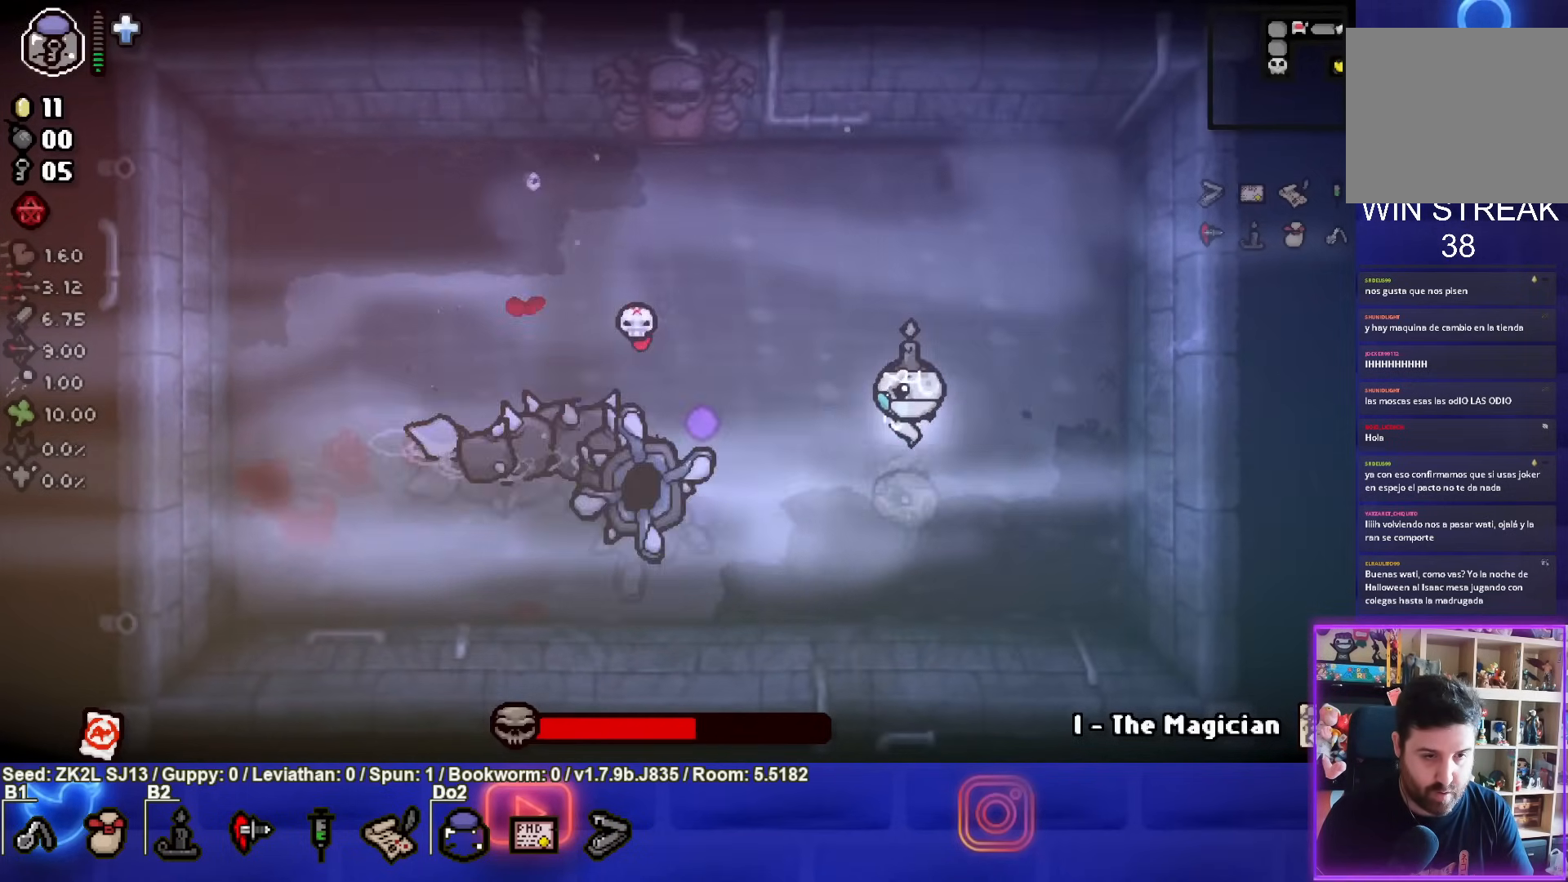
{"buttons": ["CROSS", "SQUARE"], "left_stick": "up", "right_stick": "center", "events": [[383, "left_stick", "up"], [433, "CROSS", "down"]]}
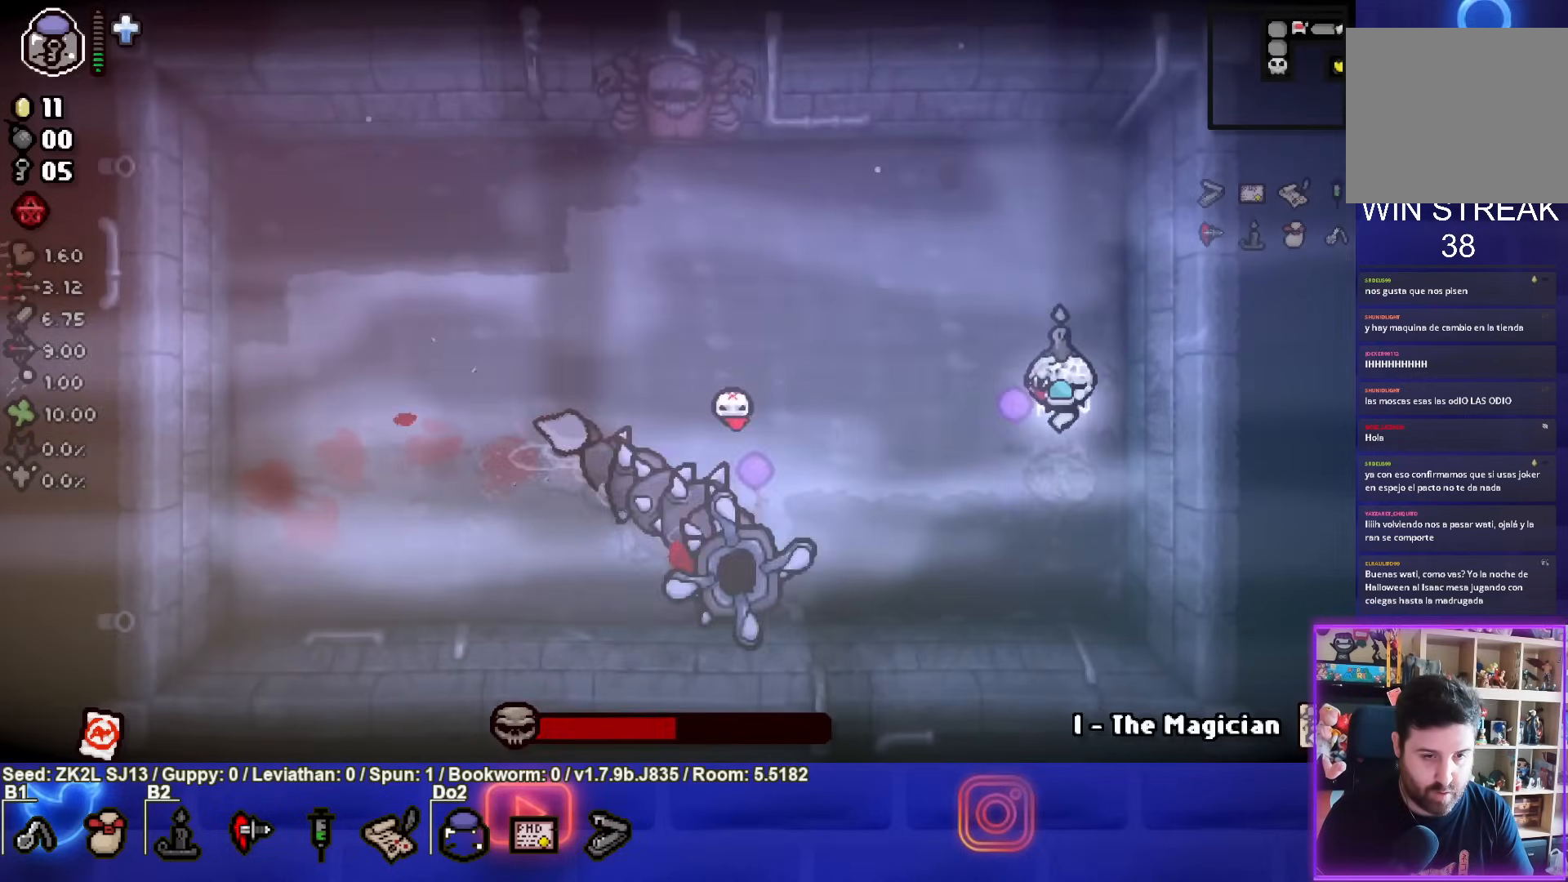
{"buttons": ["CROSS"], "left_stick": "up", "right_stick": "center", "events": [[133, "SQUARE", "up"]]}
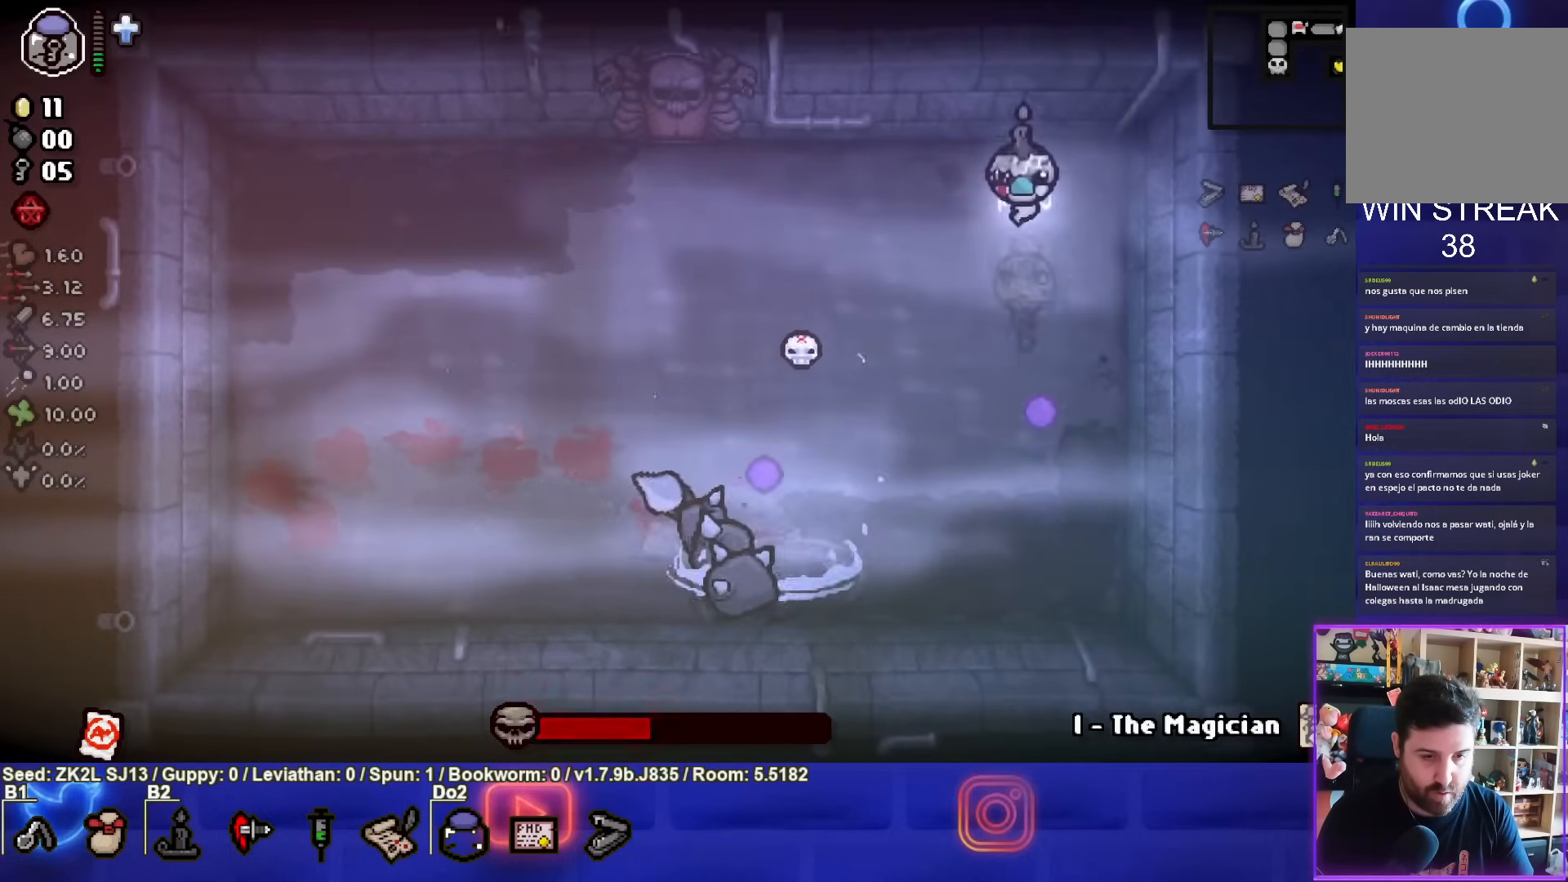
{"buttons": ["CIRCLE"], "left_stick": "left", "right_stick": "center", "events": [[100, "left_stick", "up-left"], [167, "CIRCLE", "down"], [200, "CROSS", "up"], [200, "left_stick", "left"]]}
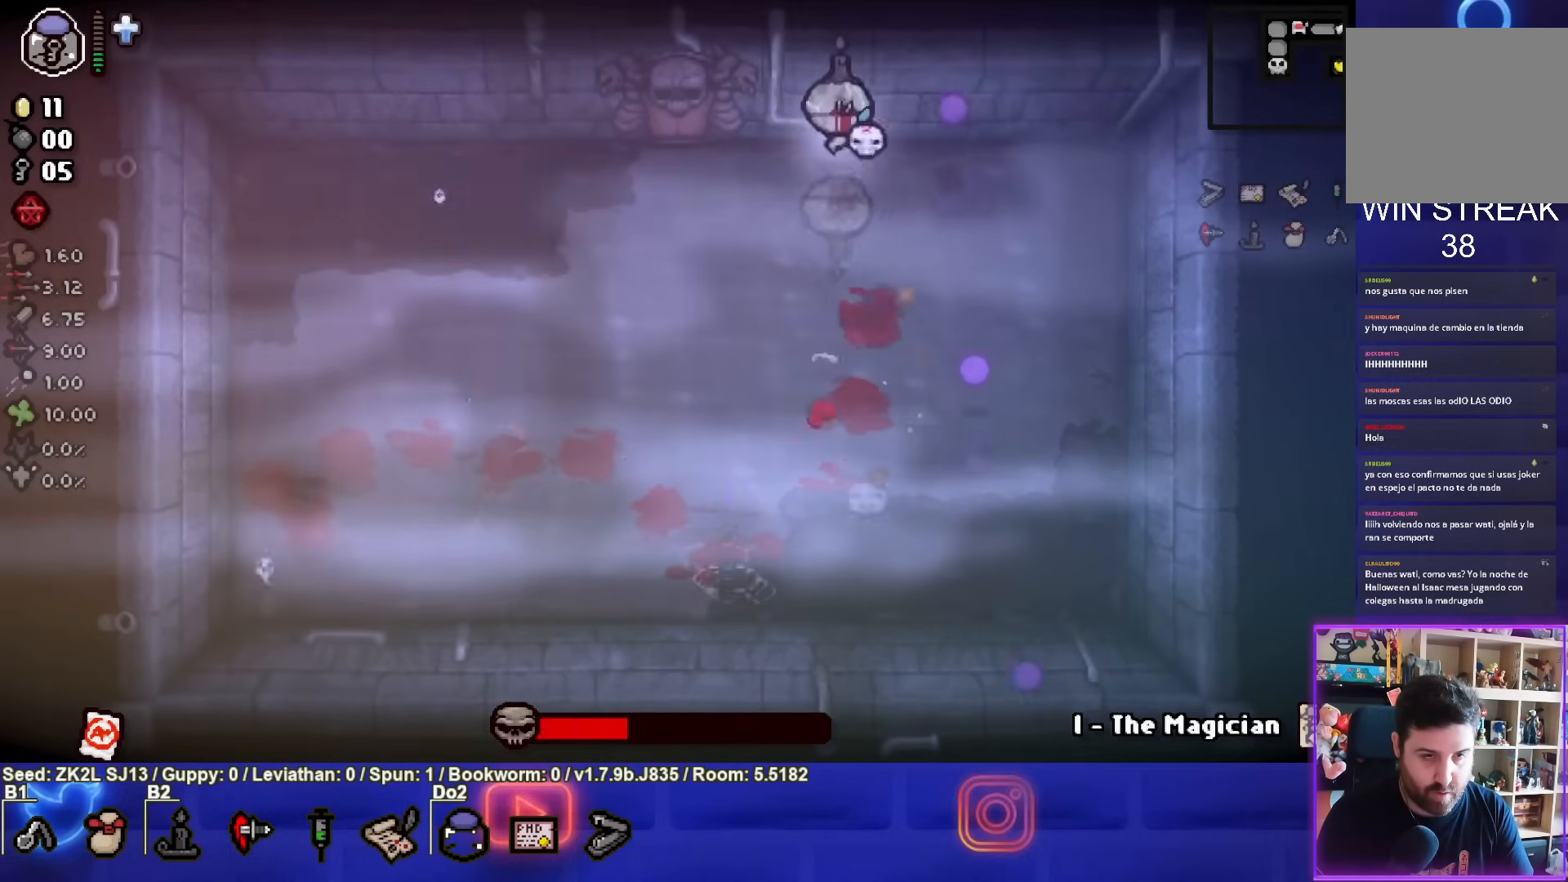
{"buttons": ["CIRCLE", "TRIANGLE"], "left_stick": "down-left", "right_stick": "center", "events": [[133, "left_stick", "down-left"], [450, "TRIANGLE", "down"]]}
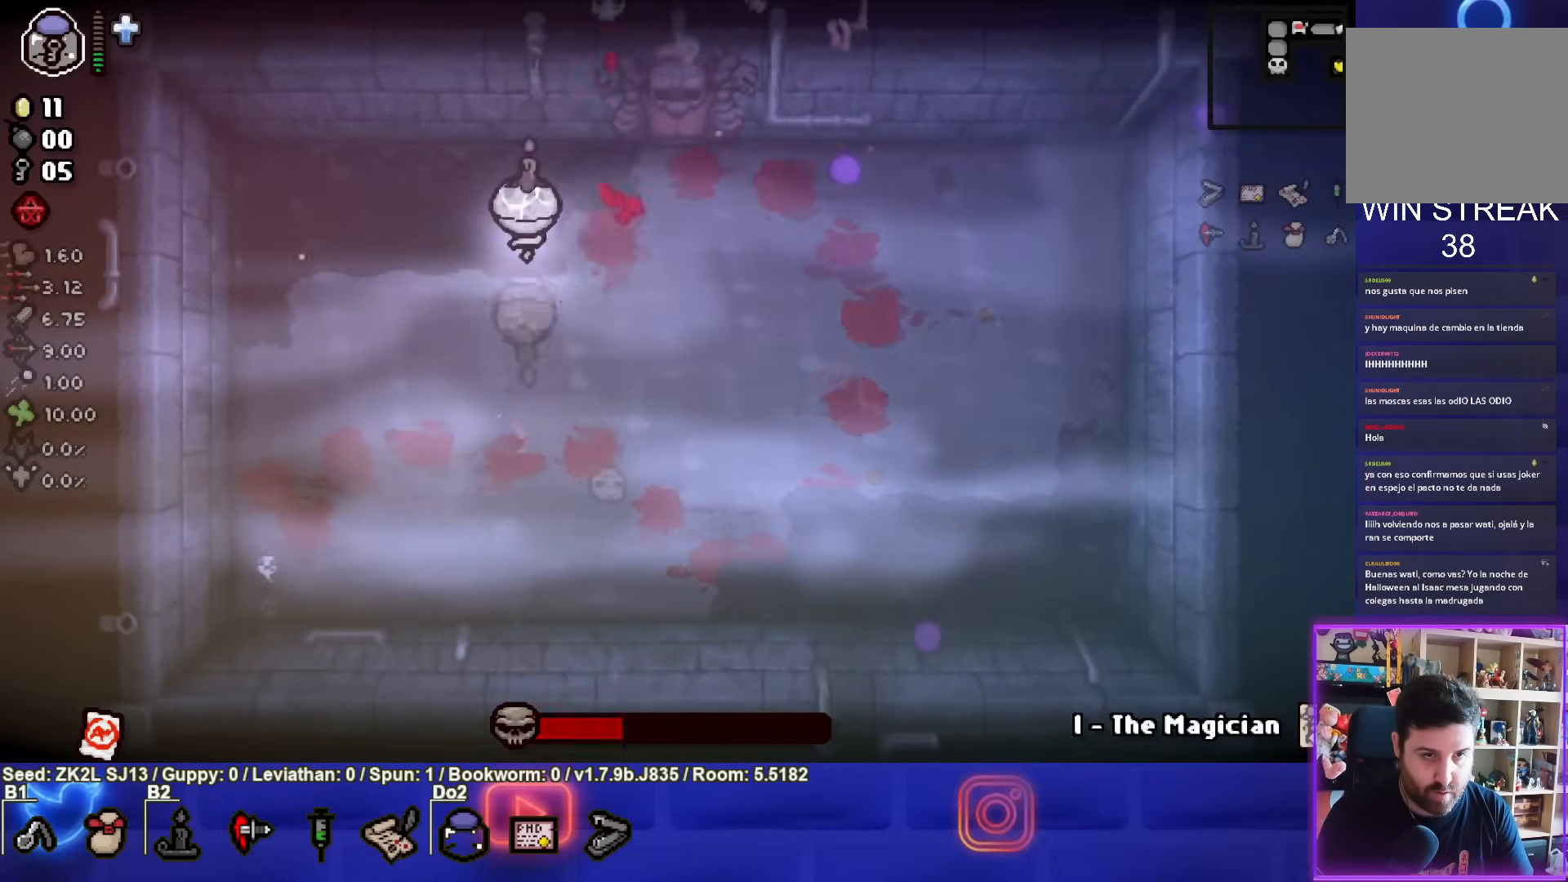
{"buttons": ["SQUARE"], "left_stick": "down-right", "right_stick": "center", "events": [[100, "CIRCLE", "up"], [383, "SQUARE", "down"], [383, "left_stick", "down-right"], [433, "TRIANGLE", "up"]]}
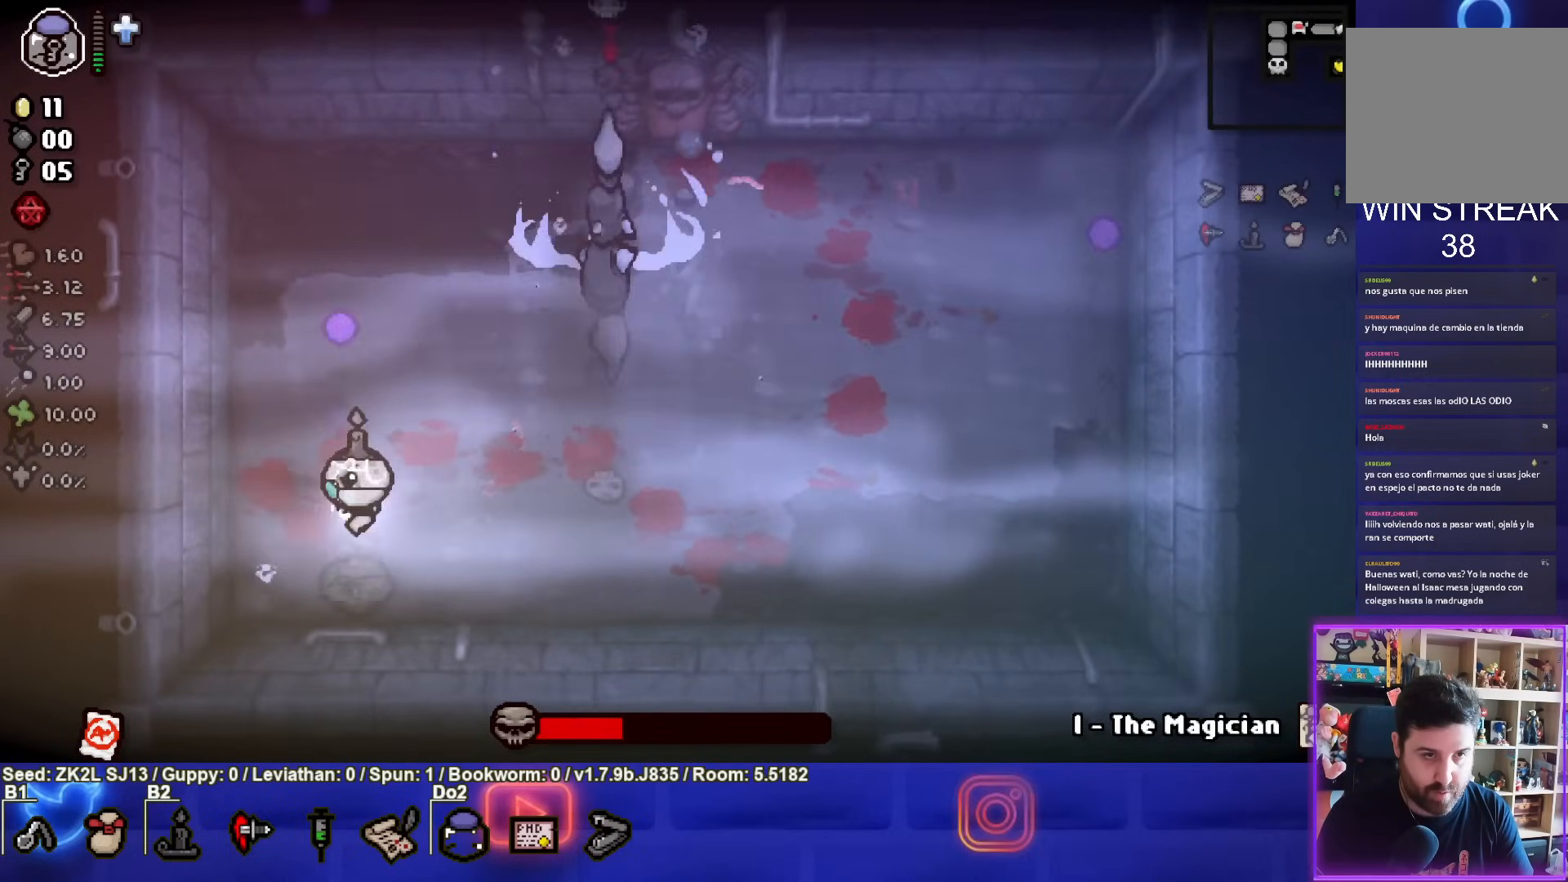
{"buttons": ["SQUARE"], "left_stick": "right", "right_stick": "center", "events": [[167, "left_stick", "right"]]}
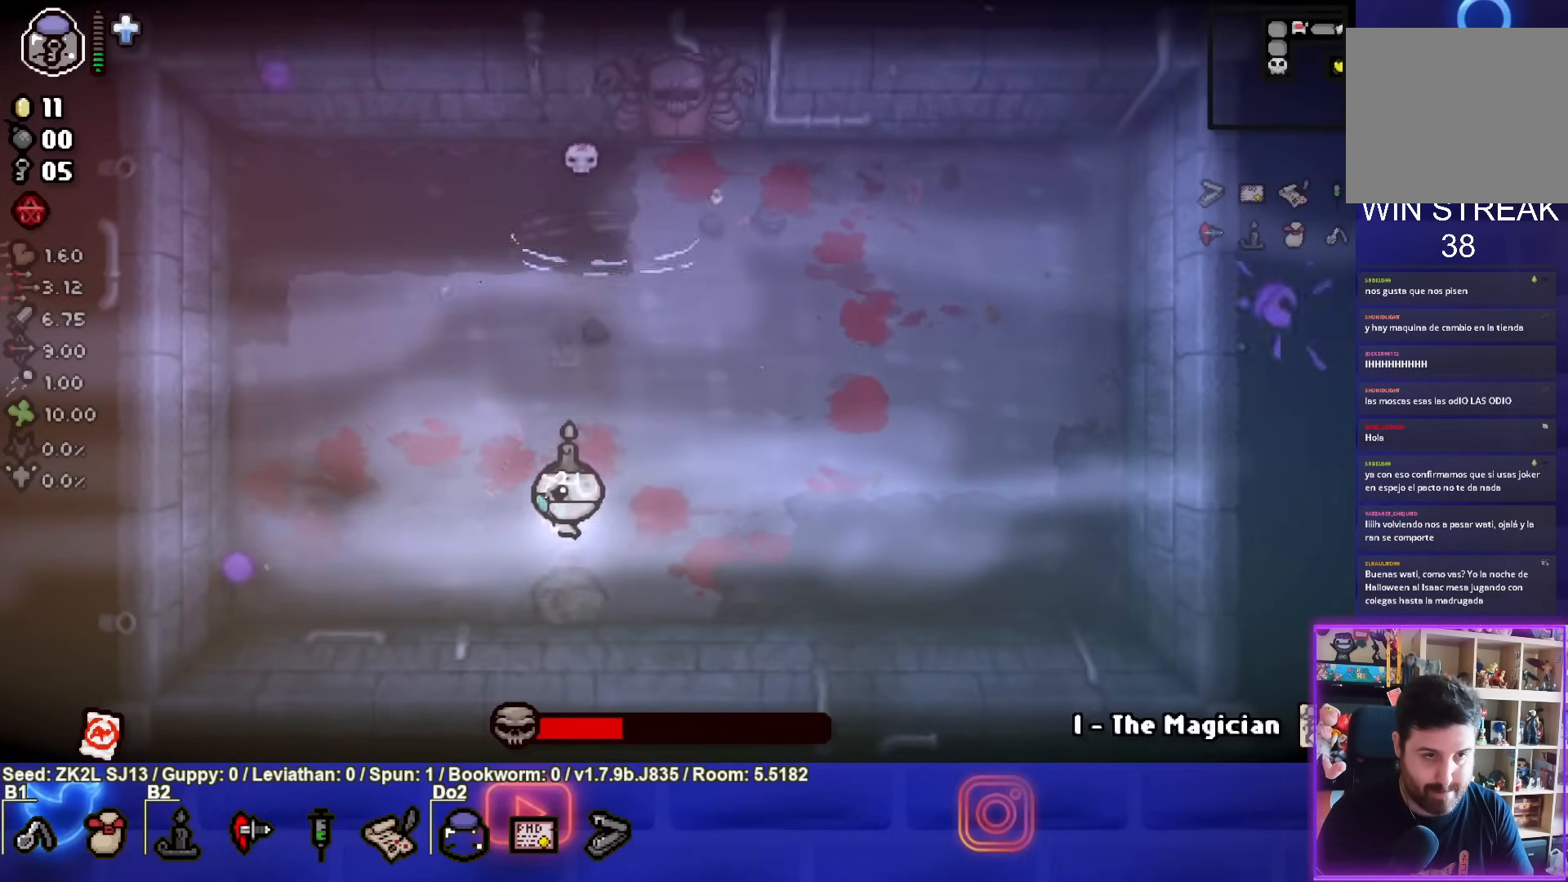
{"buttons": ["CROSS"], "left_stick": "right", "right_stick": "center", "events": [[250, "CROSS", "down"], [417, "SQUARE", "up"]]}
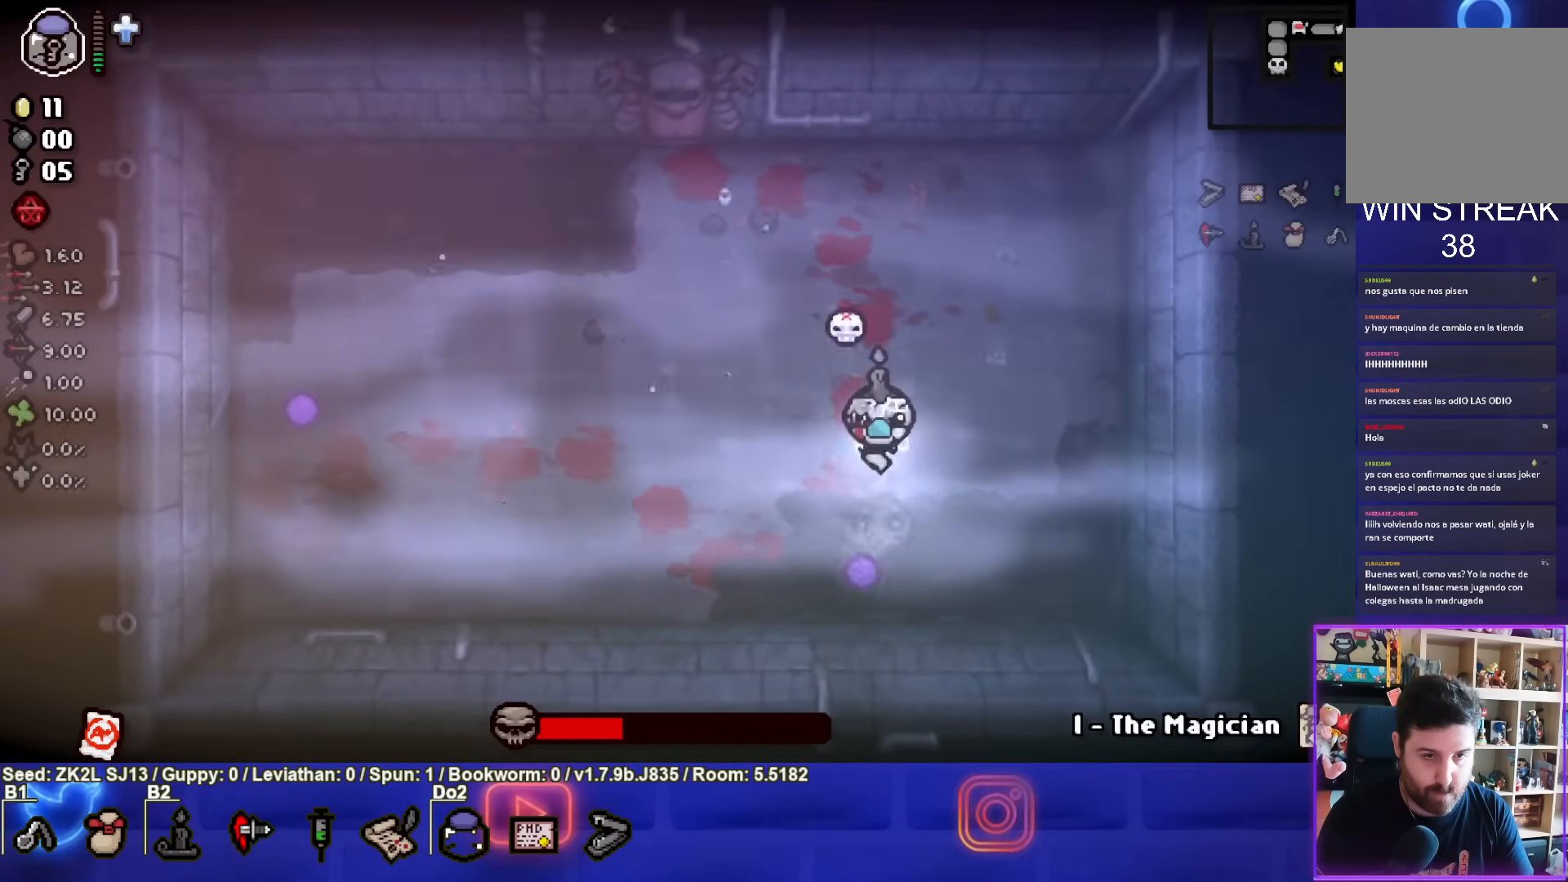
{"buttons": ["CIRCLE"], "left_stick": "left", "right_stick": "center", "events": [[167, "left_stick", "up-right"], [267, "left_stick", "up"], [317, "CIRCLE", "down"], [367, "CROSS", "up"], [500, "left_stick", "left"]]}
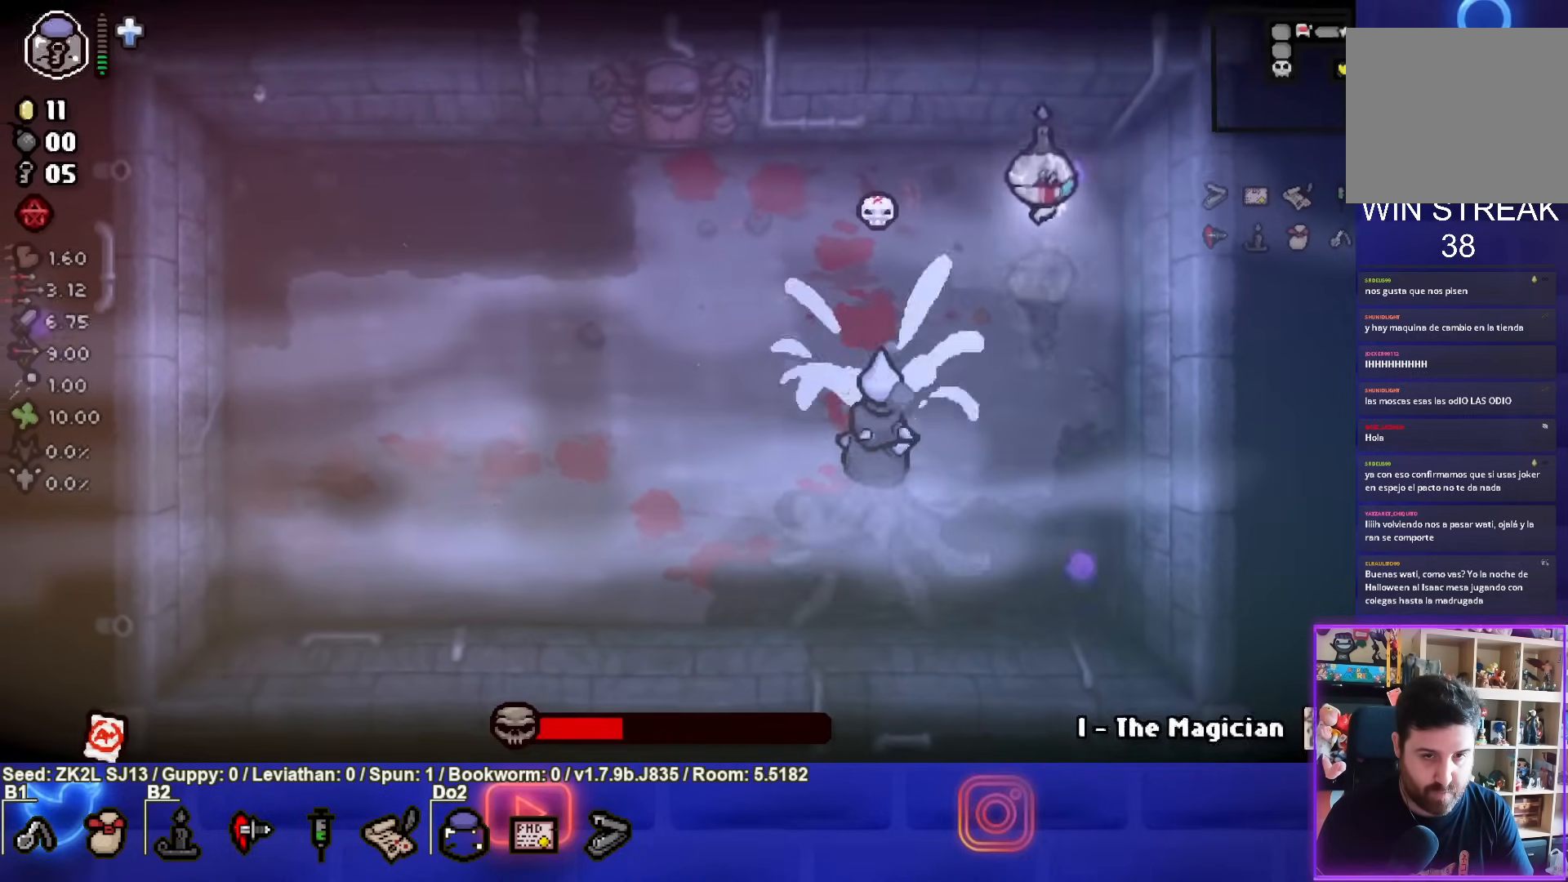
{"buttons": ["CIRCLE"], "left_stick": "down-left", "right_stick": "center", "events": [[283, "left_stick", "down-left"]]}
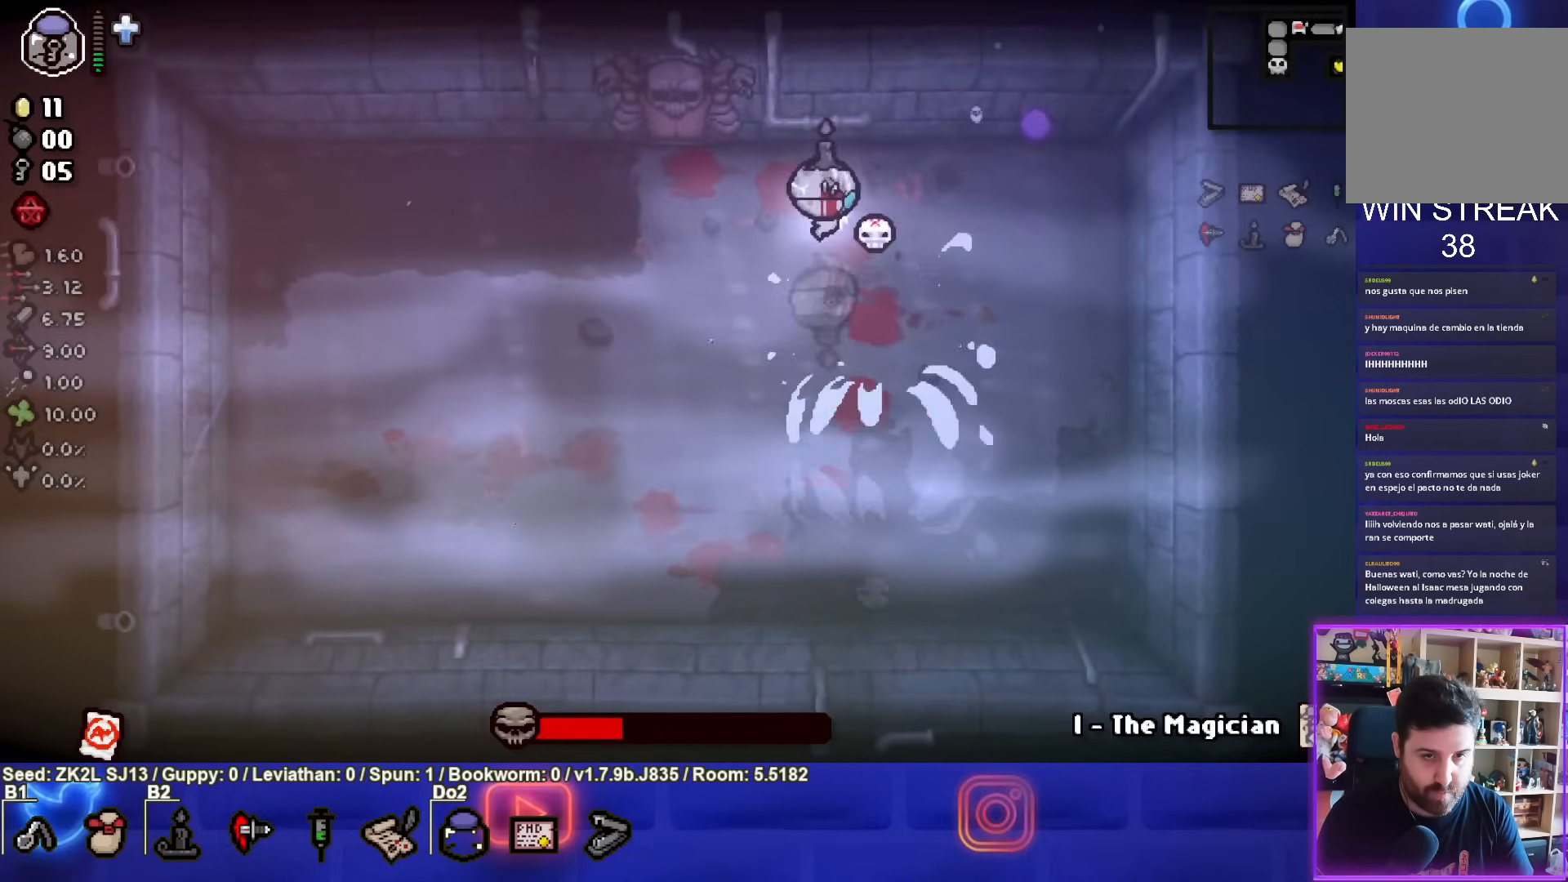
{"buttons": ["CIRCLE"], "left_stick": "down-left", "right_stick": "center", "events": [[50, "left_stick", "left"], [483, "left_stick", "down-left"]]}
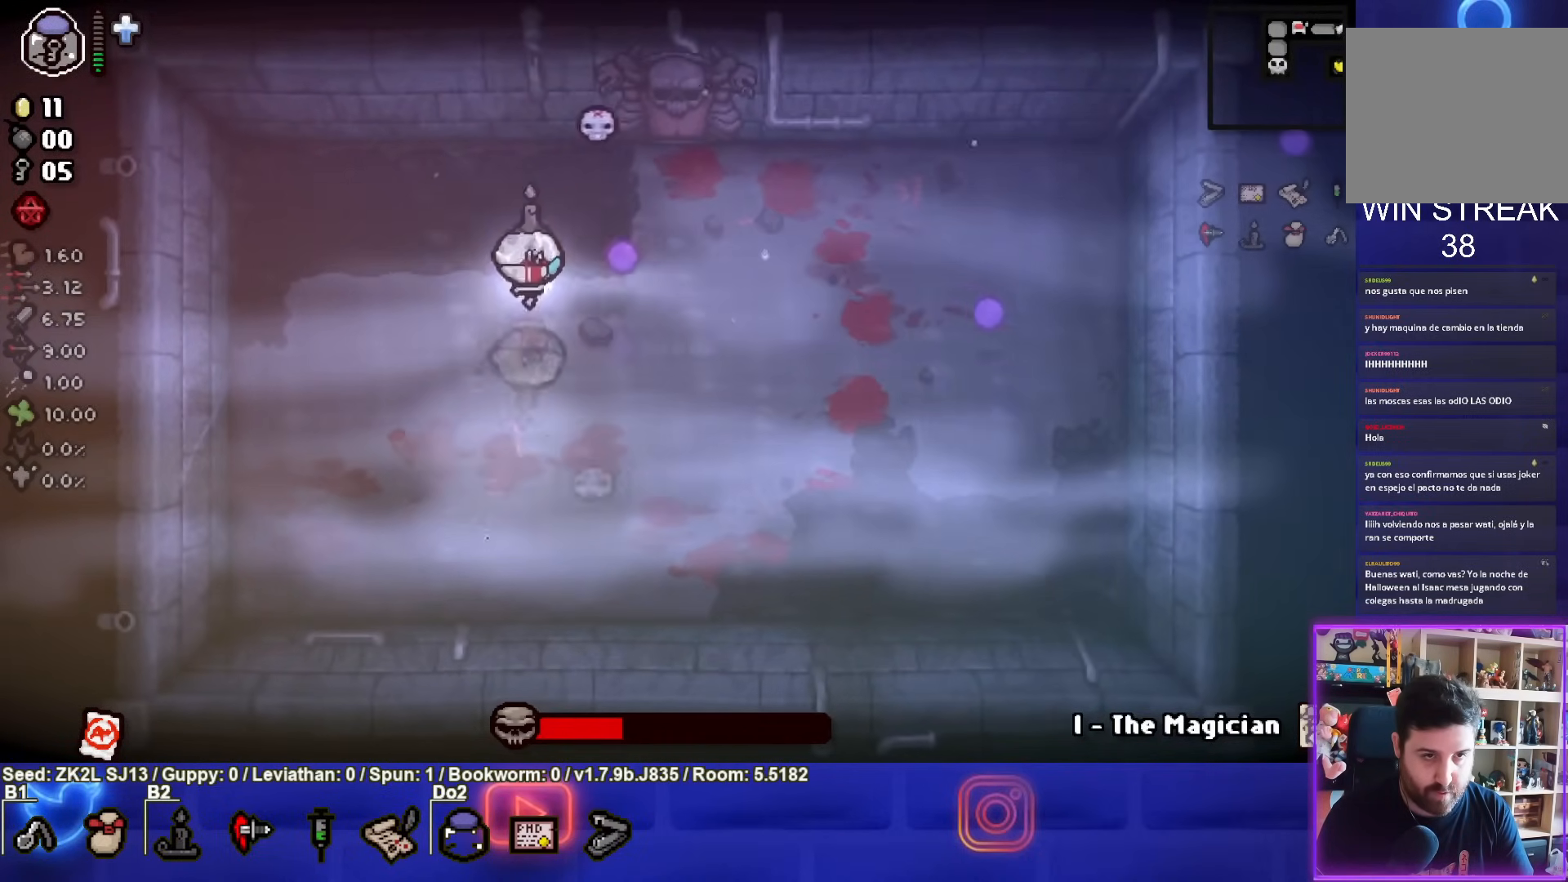
{"buttons": ["SQUARE", "TRIANGLE"], "left_stick": "down-right", "right_stick": "center", "events": [[100, "TRIANGLE", "down"], [183, "CIRCLE", "up"], [383, "left_stick", "down-right"], [500, "SQUARE", "down"]]}
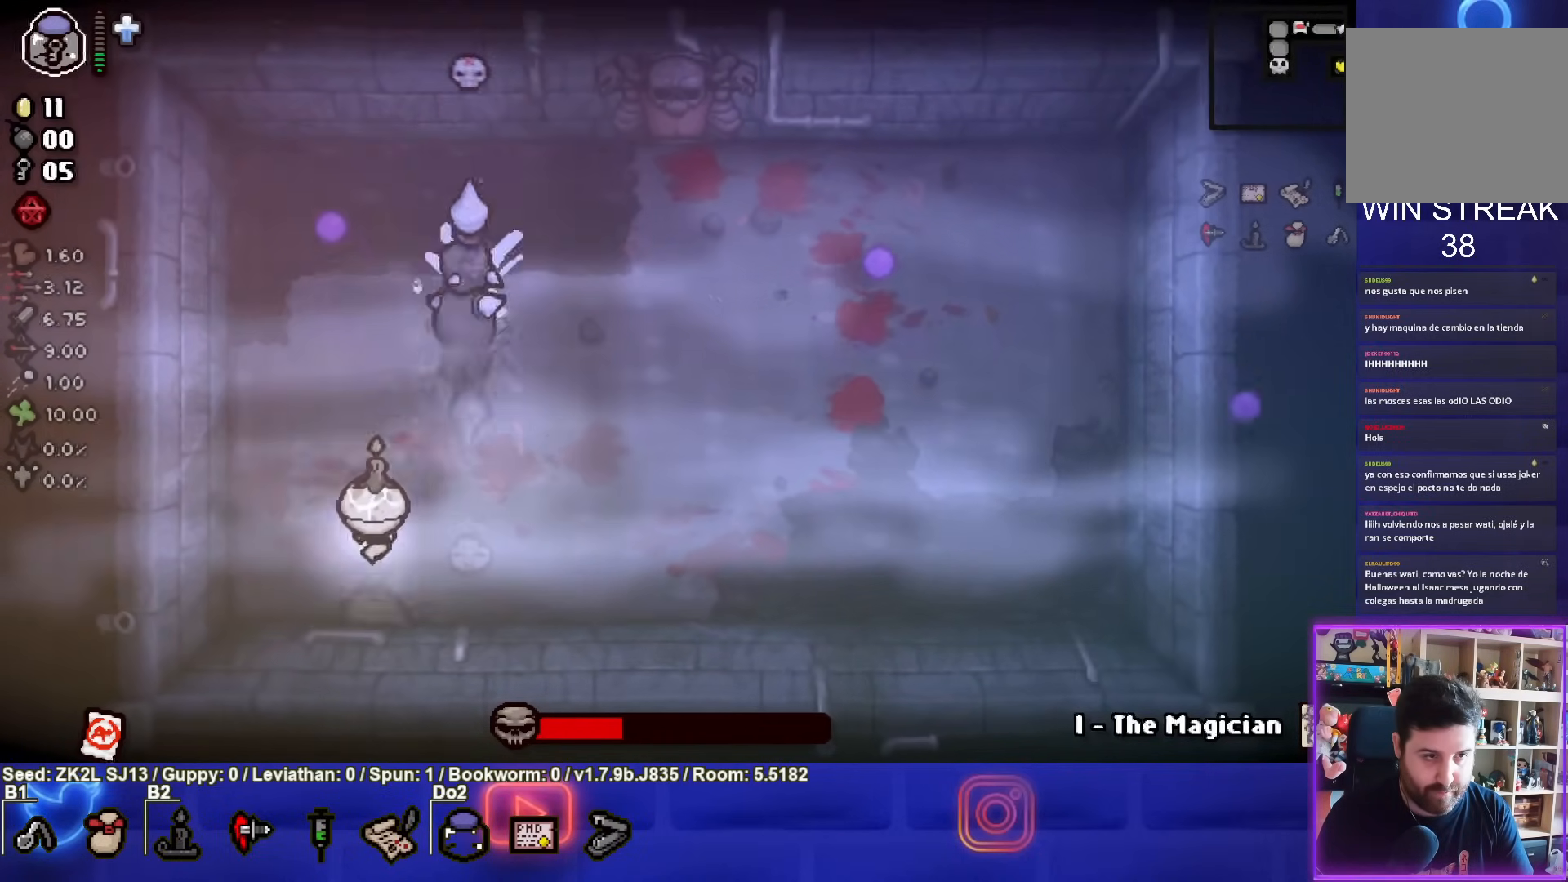
{"buttons": ["SQUARE"], "left_stick": "right", "right_stick": "center", "events": [[67, "TRIANGLE", "up"], [117, "left_stick", "right"]]}
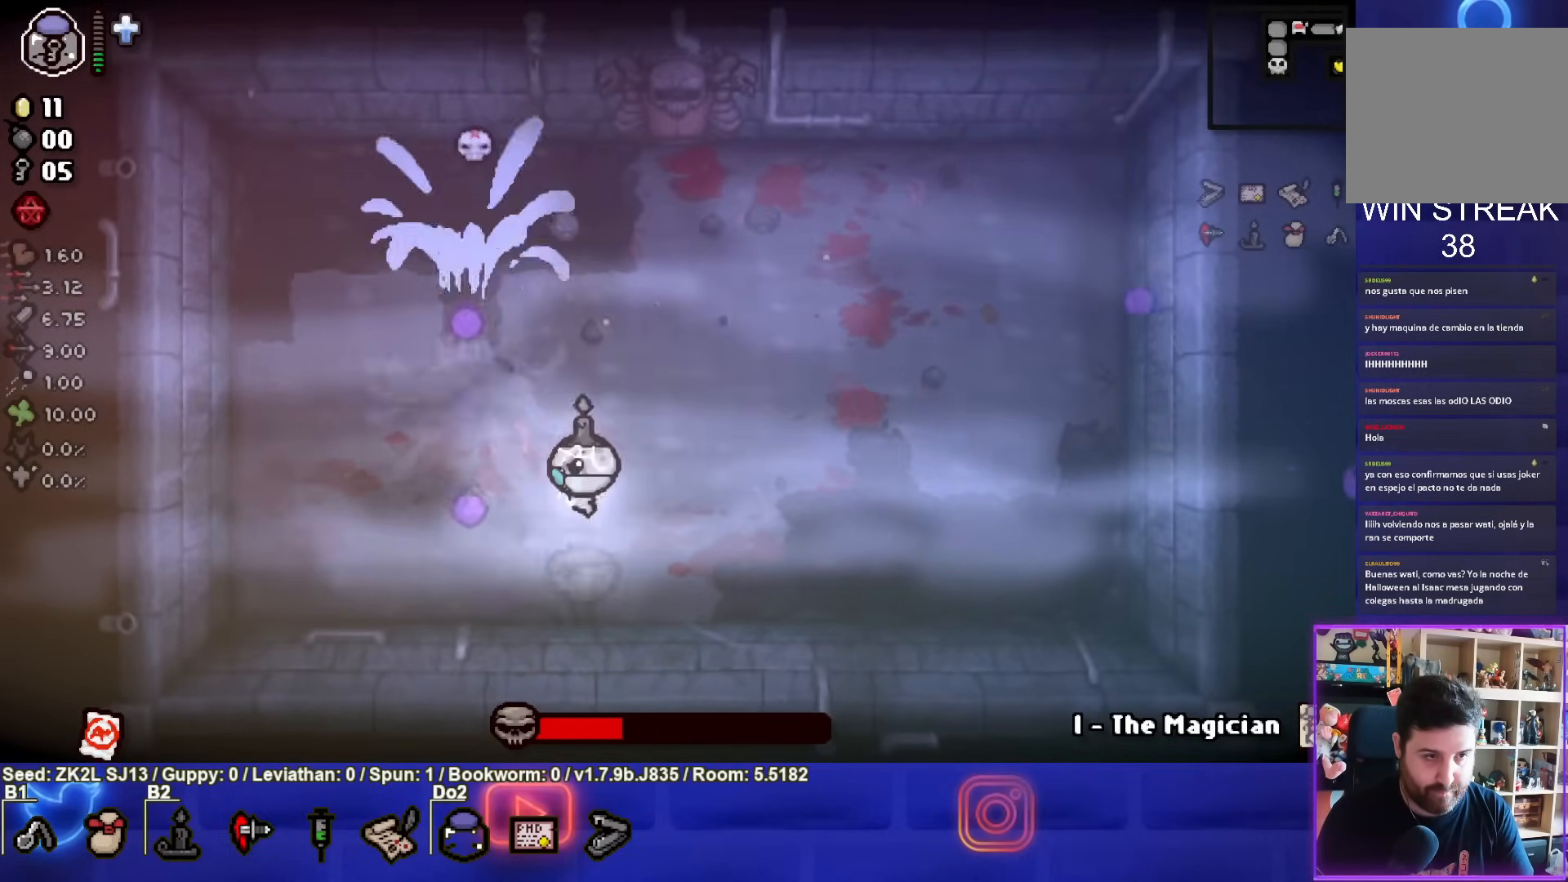
{"buttons": ["CIRCLE"], "left_stick": "up-right", "right_stick": "center", "events": [[100, "CROSS", "down"], [233, "SQUARE", "up"], [450, "left_stick", "up-right"], [483, "CIRCLE", "down"], [500, "CROSS", "up"]]}
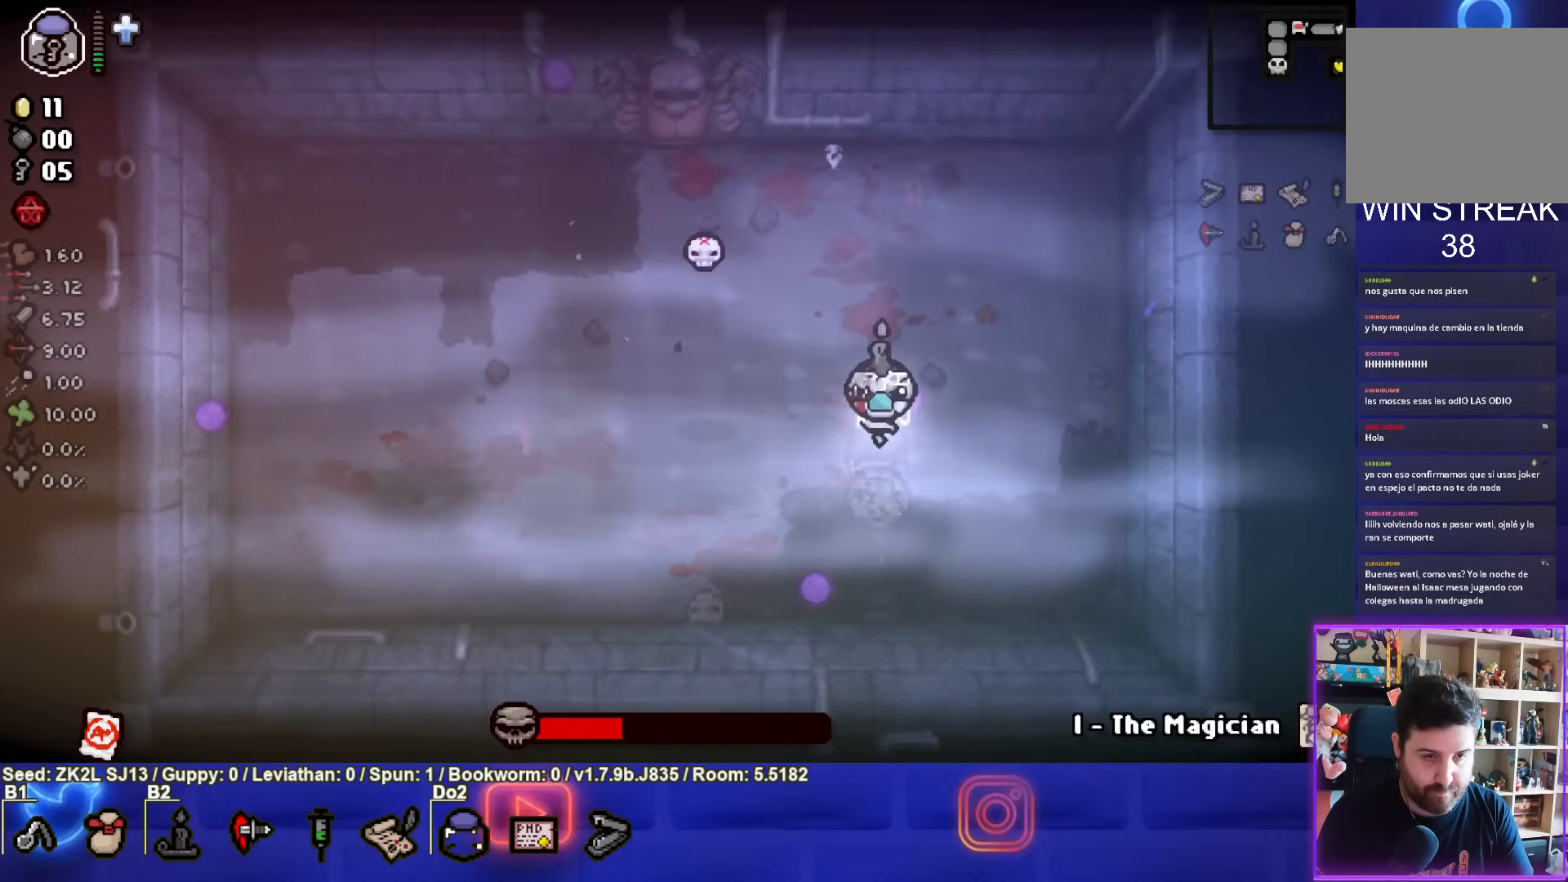
{"buttons": ["CIRCLE"], "left_stick": "up", "right_stick": "center", "events": [[167, "left_stick", "up"]]}
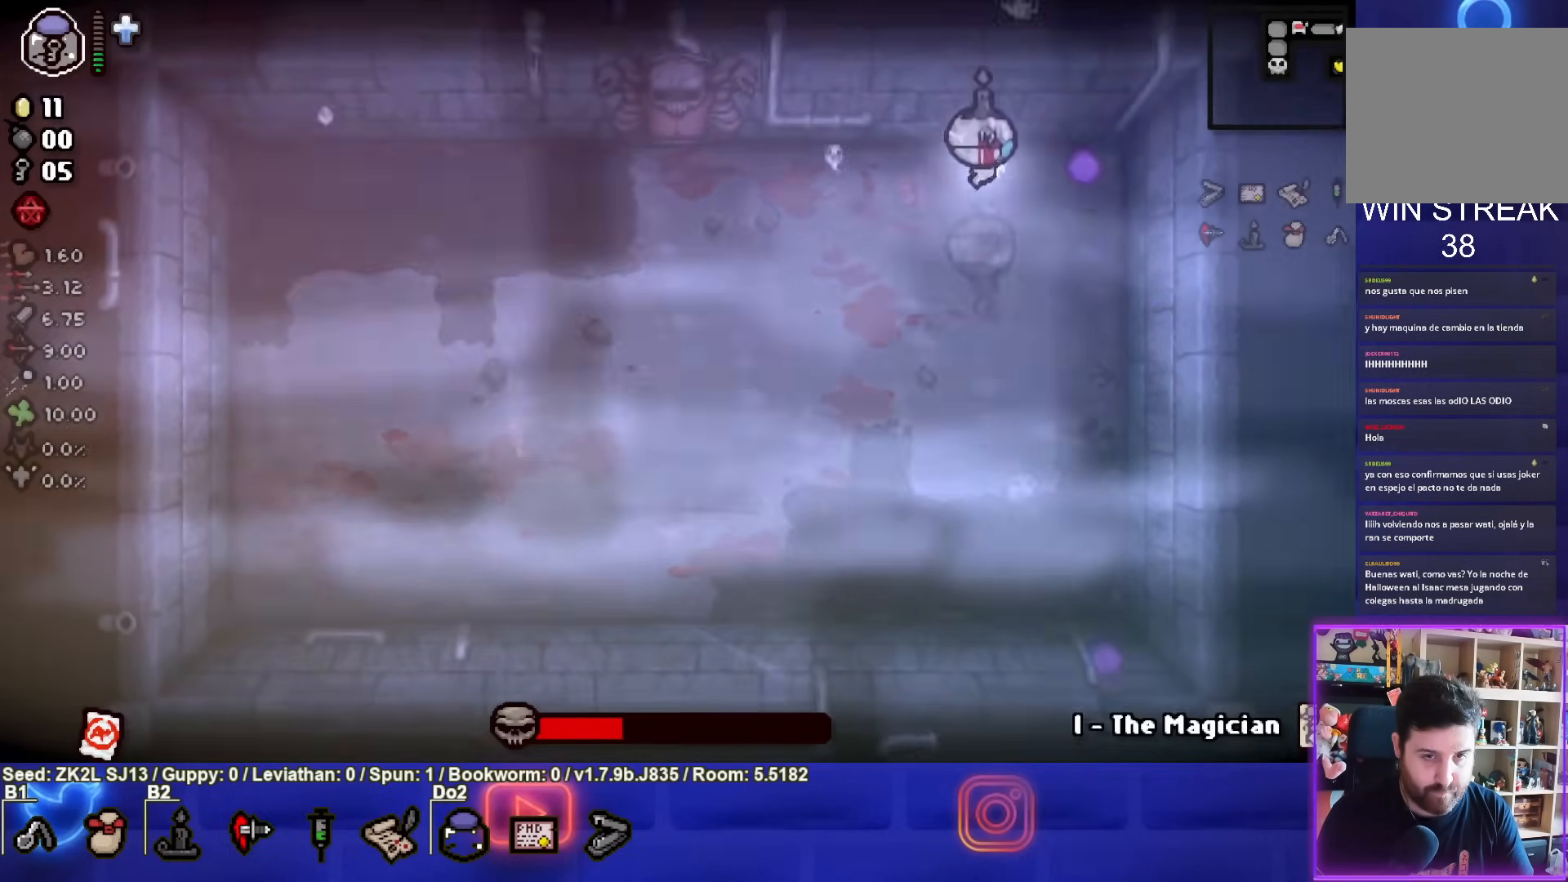
{"buttons": ["CIRCLE"], "left_stick": "left", "right_stick": "center", "events": [[33, "left_stick", "left"]]}
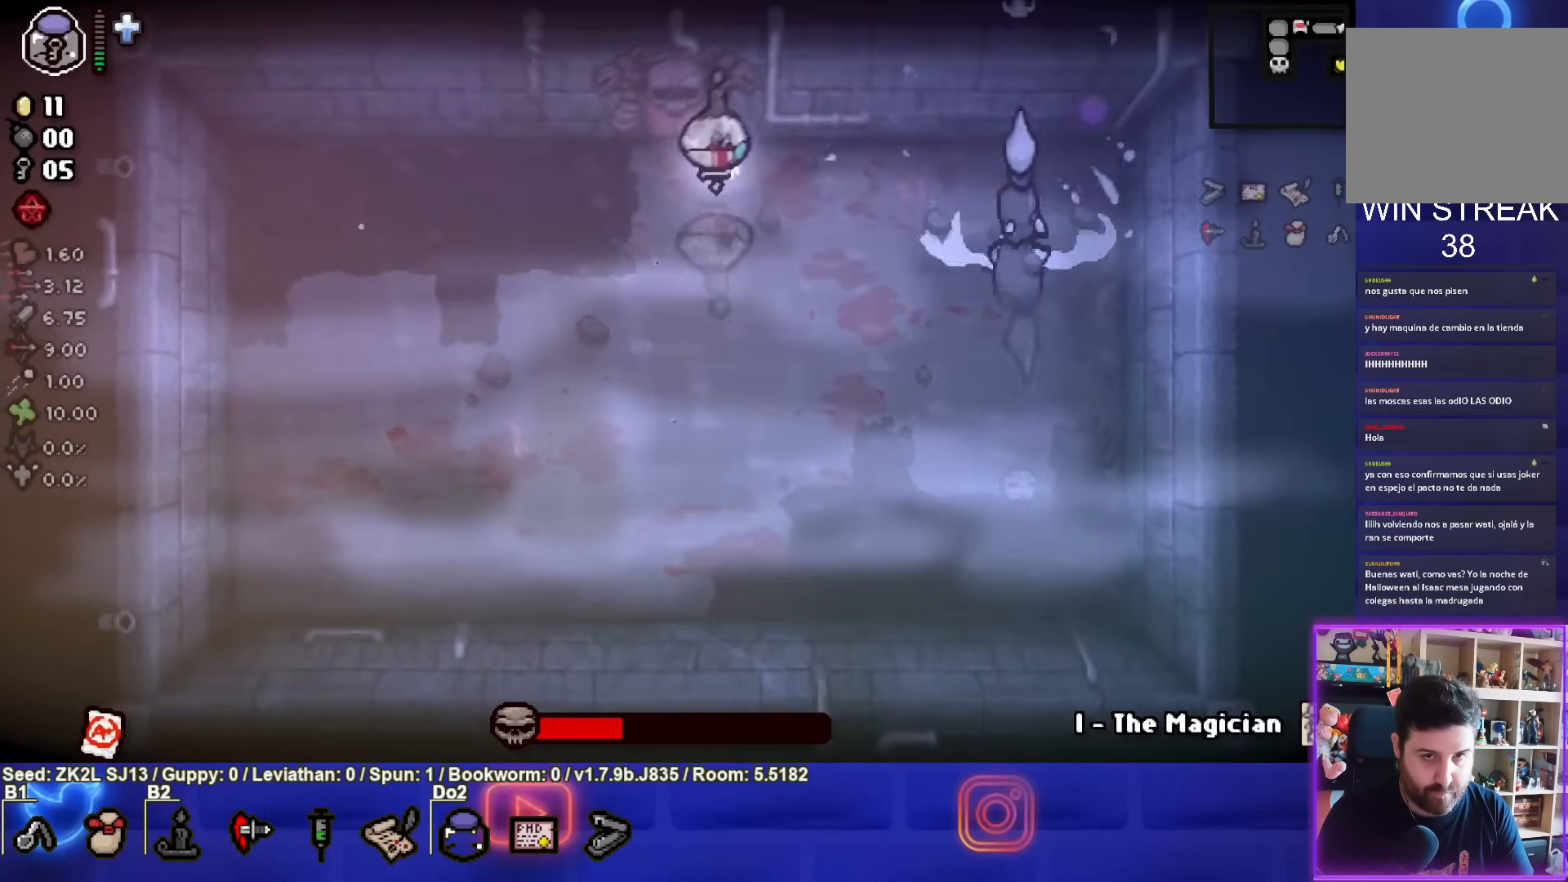
{"buttons": ["SQUARE"], "left_stick": "down", "right_stick": "center", "events": [[83, "left_stick", "down"], [383, "CIRCLE", "up"], [500, "SQUARE", "down"]]}
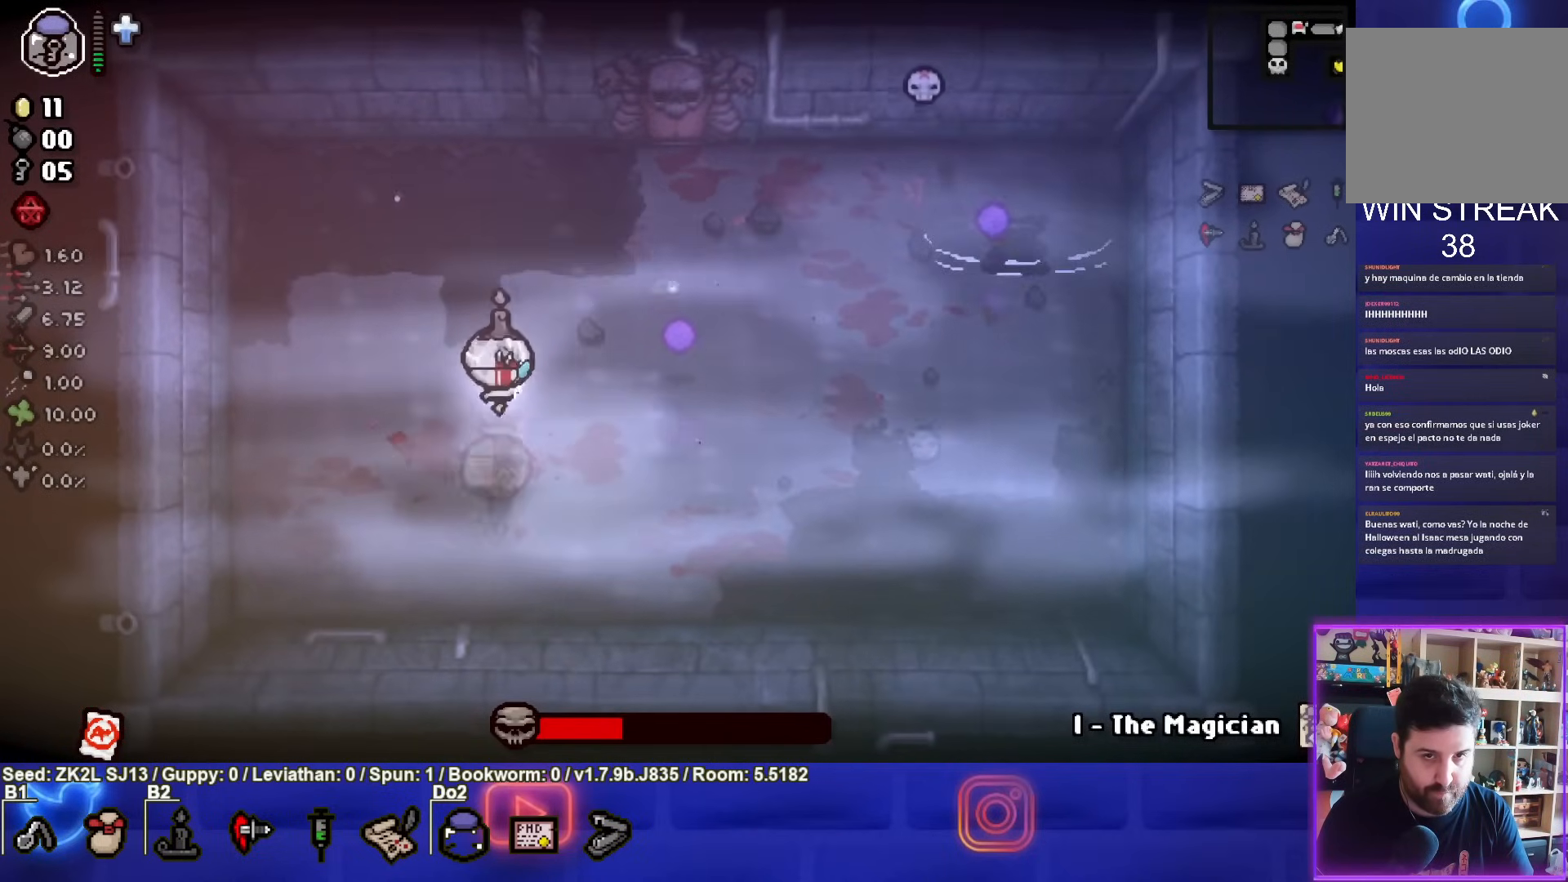
{"buttons": ["SQUARE"], "left_stick": "right", "right_stick": "center", "events": [[183, "left_stick", "down-right"], [317, "left_stick", "right"]]}
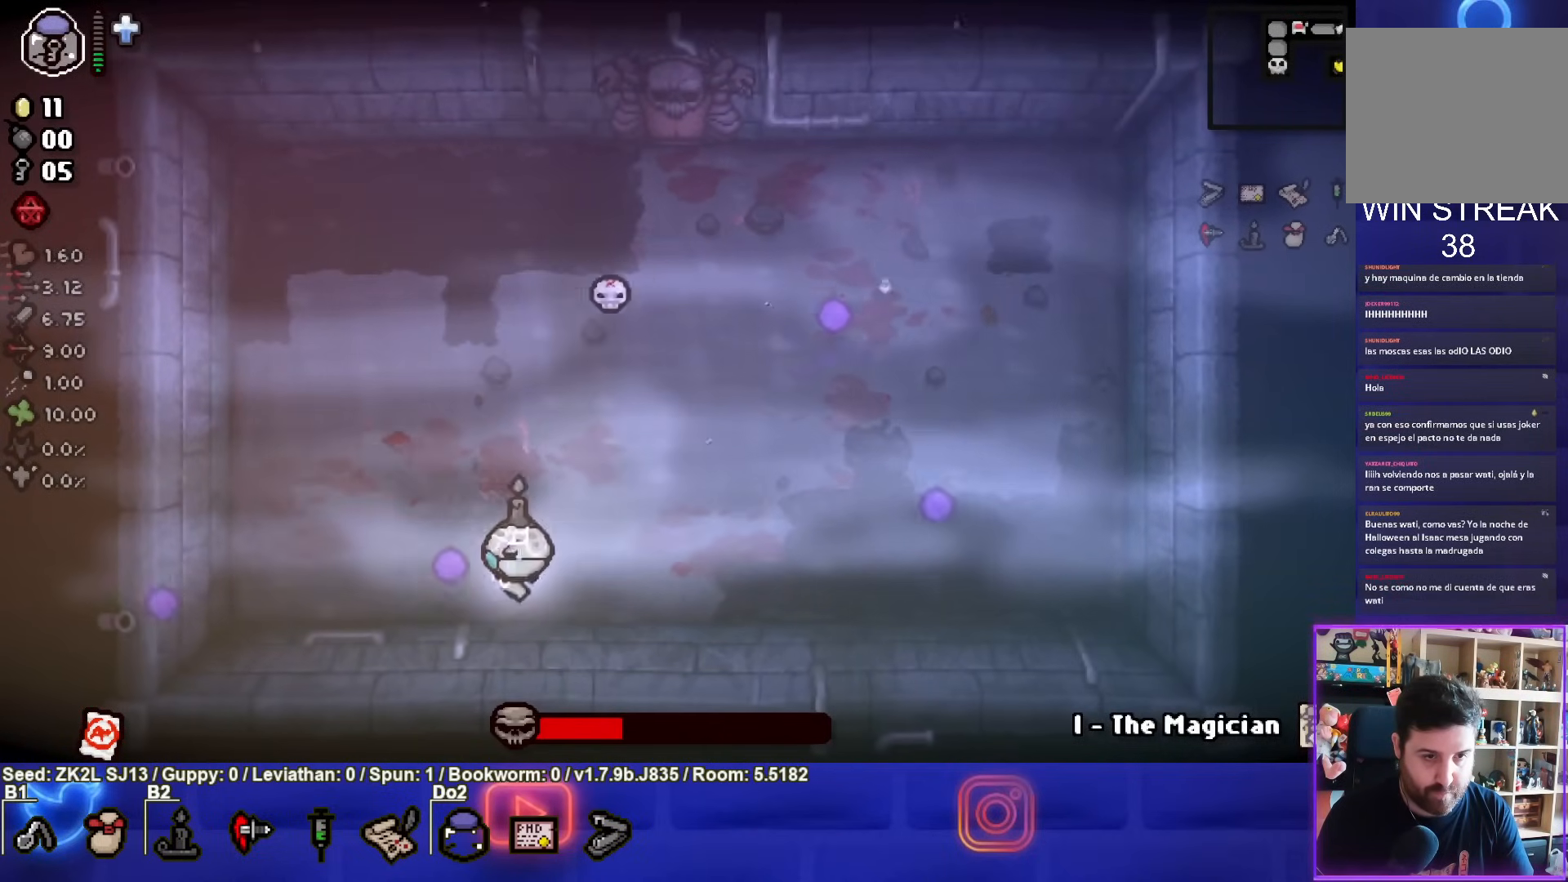
{"buttons": ["SQUARE"], "left_stick": "up-right", "right_stick": "center", "events": [[183, "left_stick", "up-right"]]}